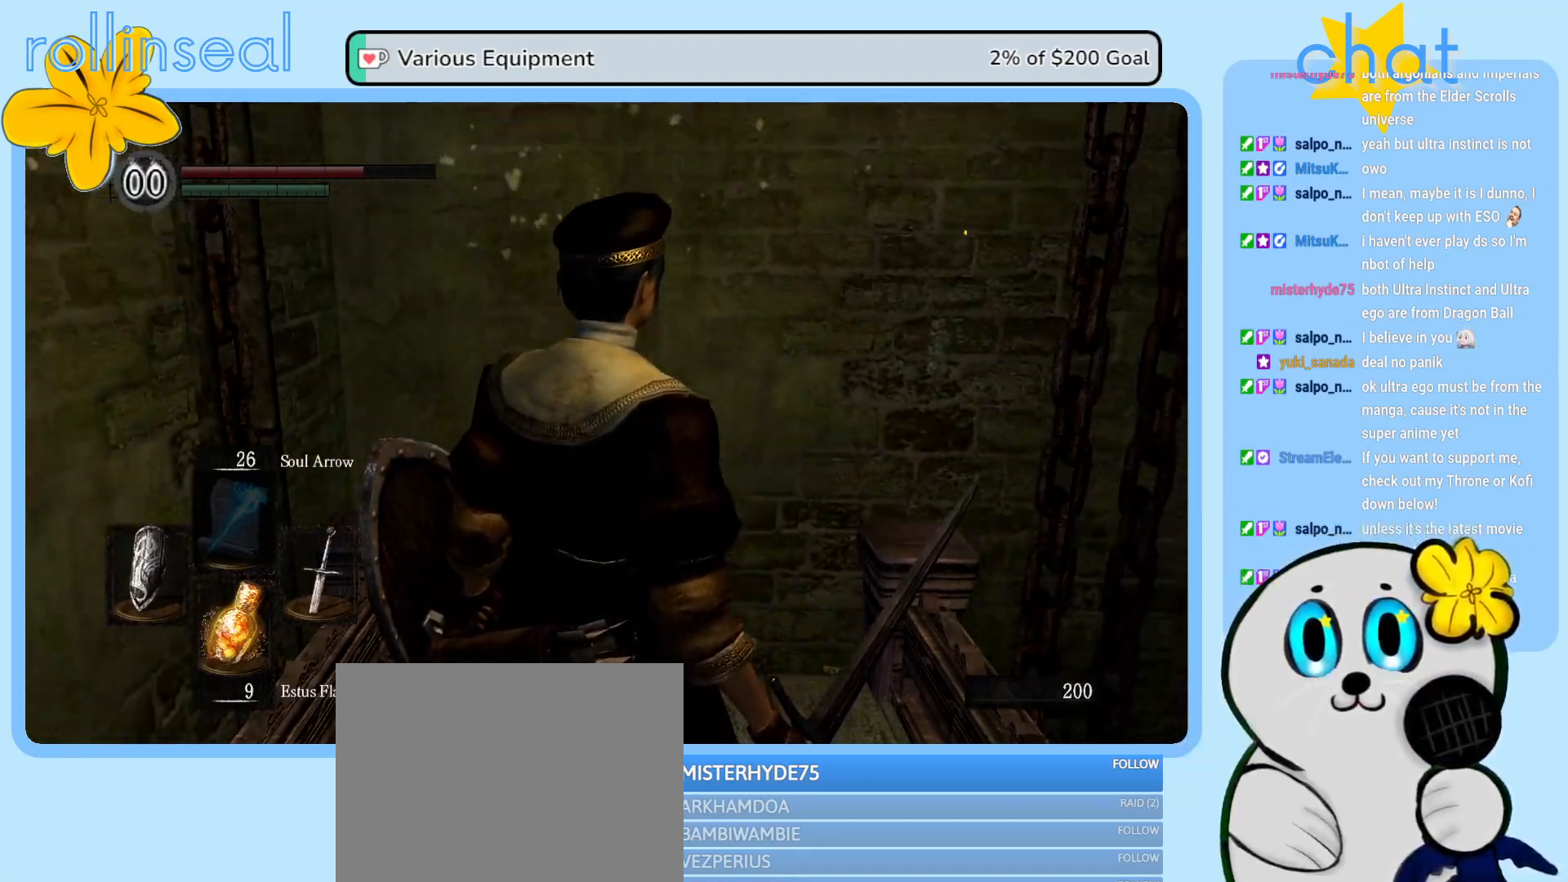
Gameplay with a controller (Xbox layout); each line is a JSON object with the inputs held at the frame after it. "events" lists button and stick changes between this image and that frame as [ms after this image, input, new state], when the widget could be followed in between. Not read: L3 R3.
{"buttons": [], "left_stick": "center", "right_stick": "center", "events": [[217, "right_stick", "down"], [467, "right_stick", "center"]]}
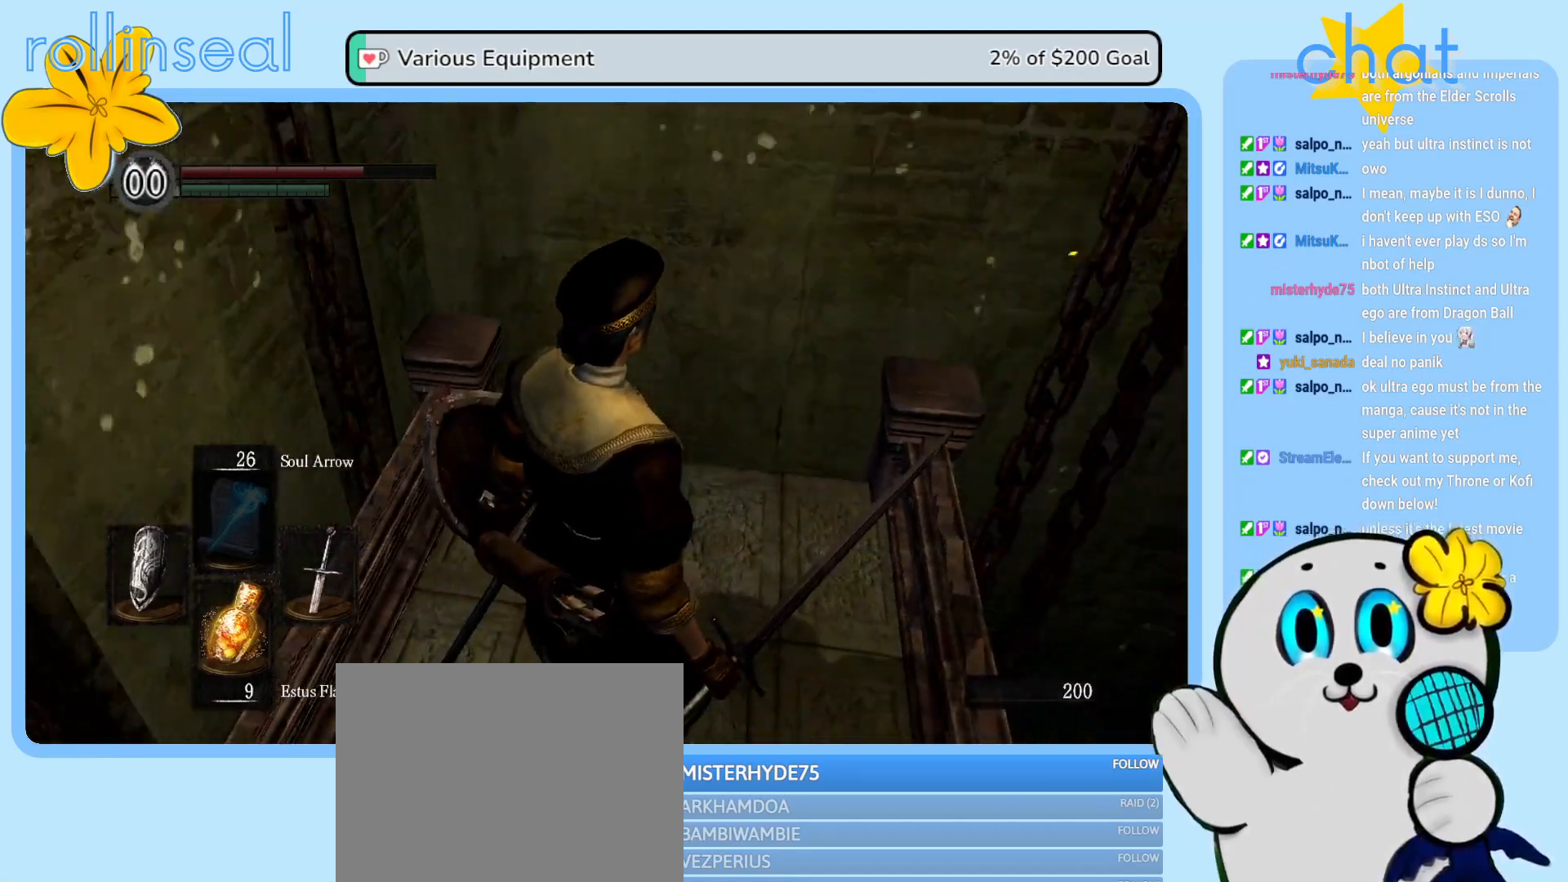
{"buttons": [], "left_stick": "center", "right_stick": "center", "events": [[300, "right_stick", "left"], [500, "right_stick", "center"]]}
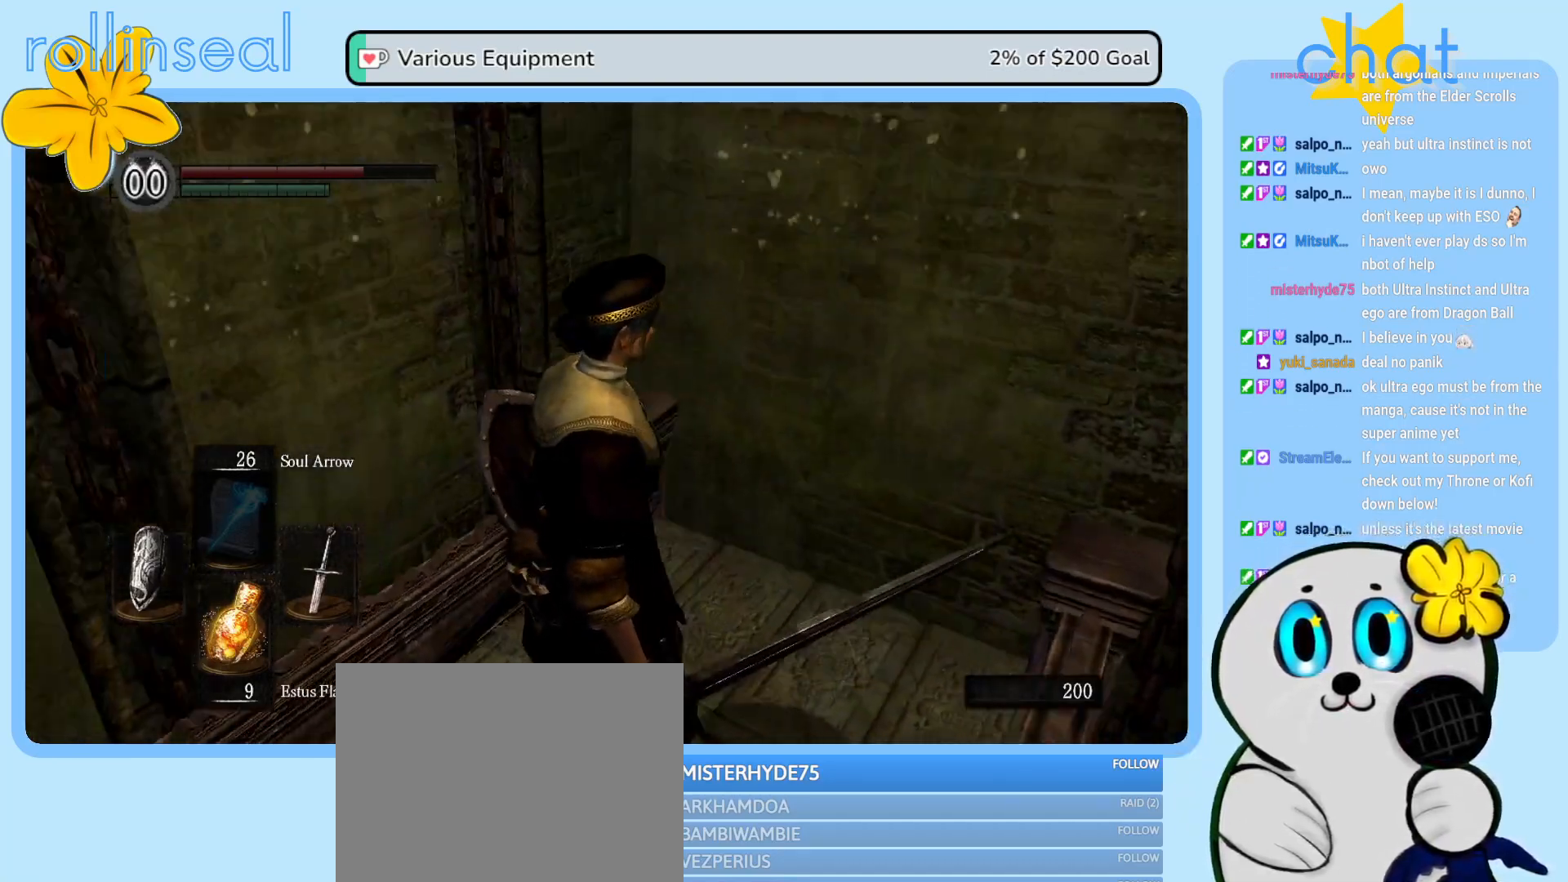
{"buttons": [], "left_stick": "center", "right_stick": "center", "events": []}
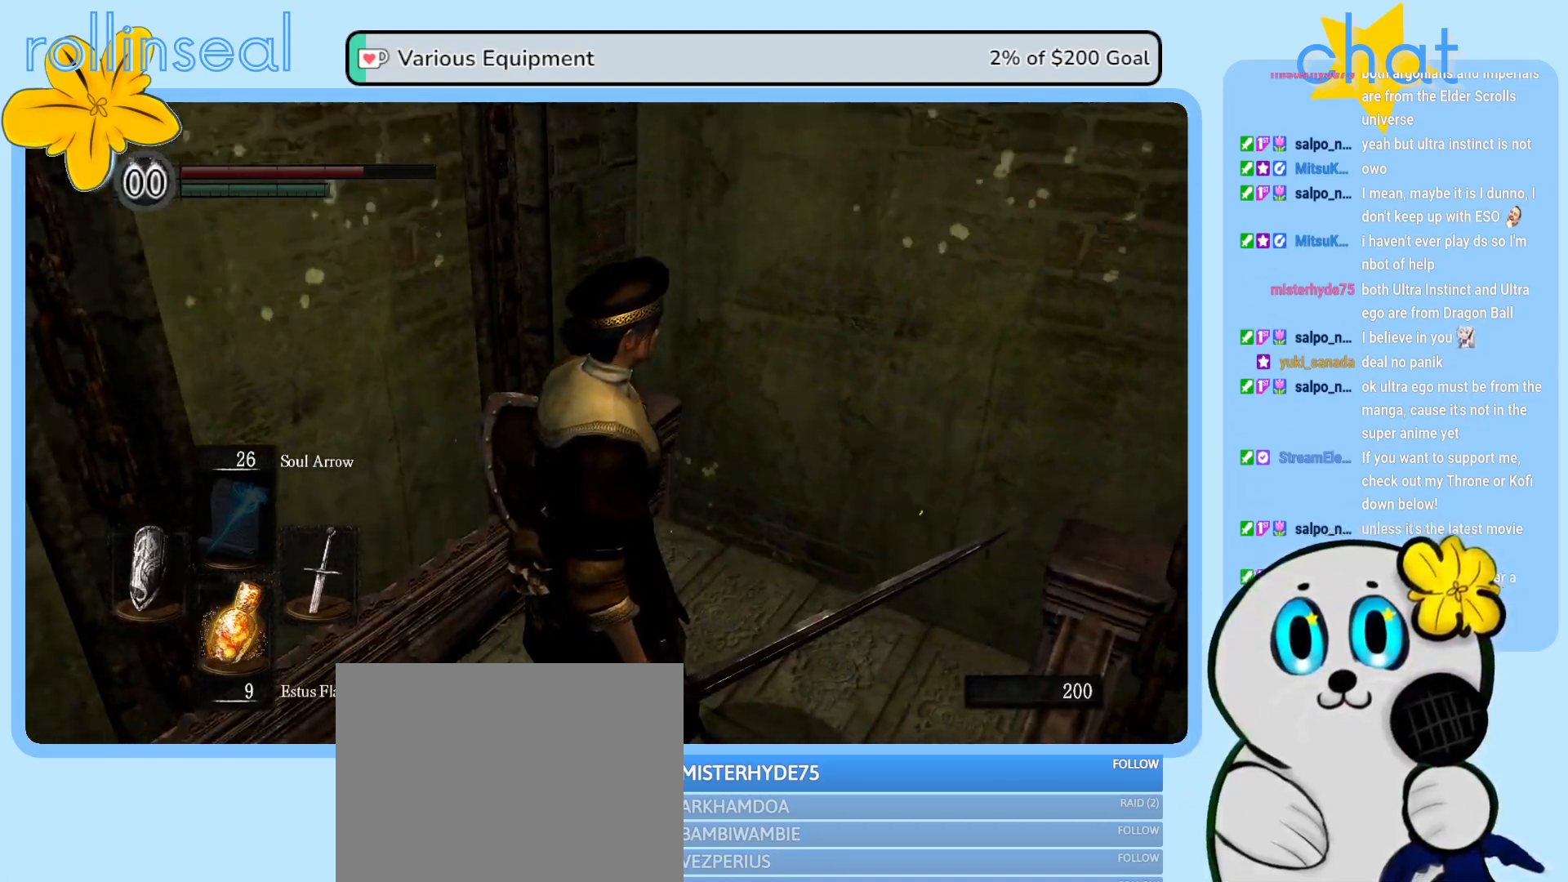
{"buttons": [], "left_stick": "center", "right_stick": "center", "events": [[283, "right_stick", "up-right"], [450, "right_stick", "center"]]}
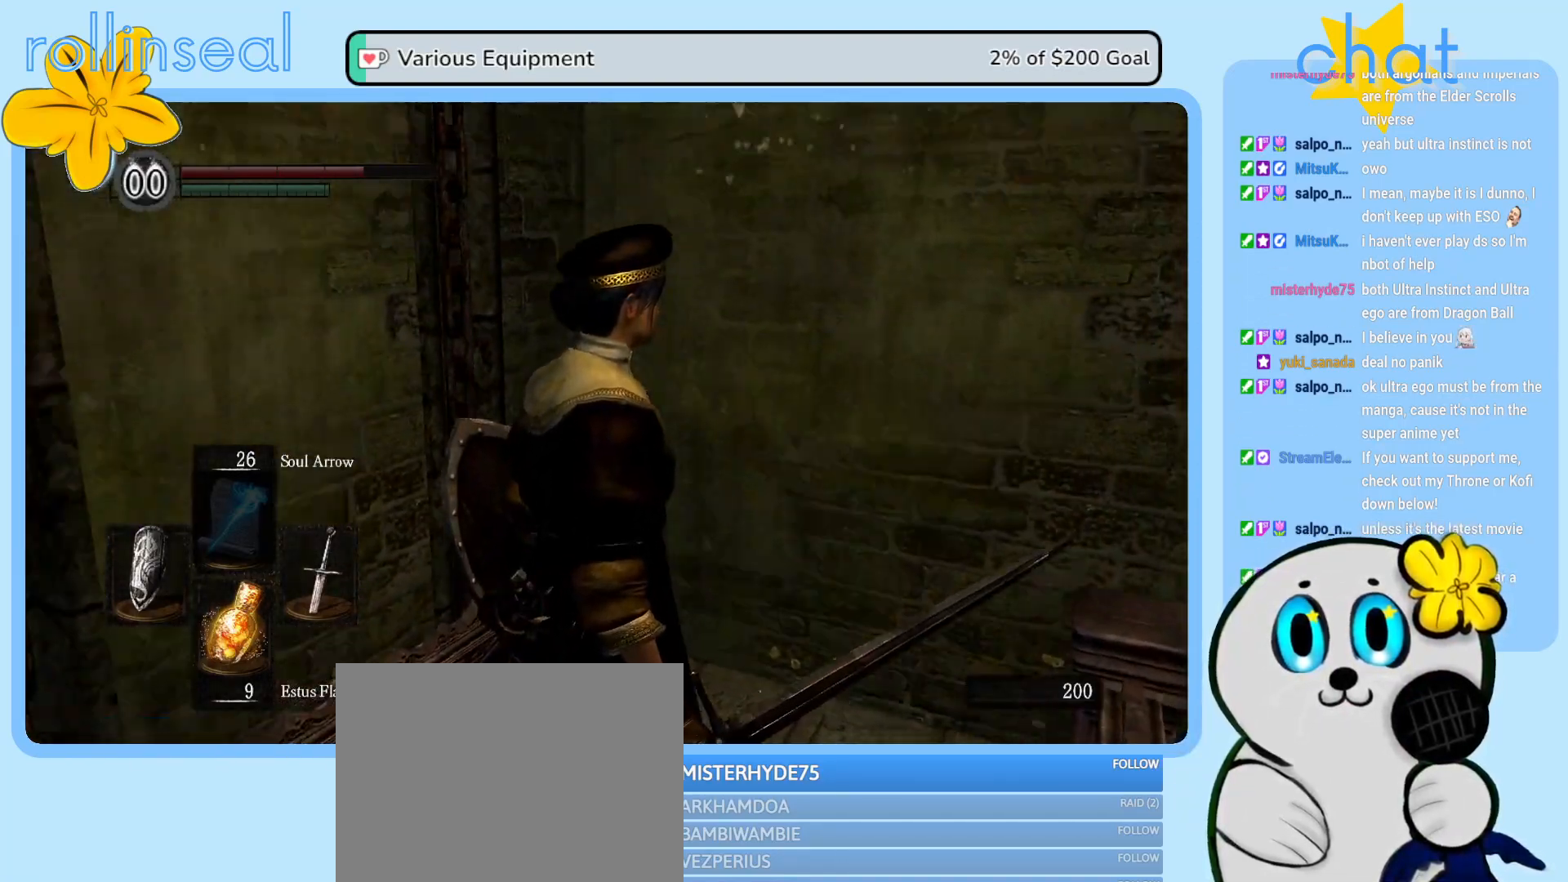
{"buttons": [], "left_stick": "center", "right_stick": "center", "events": []}
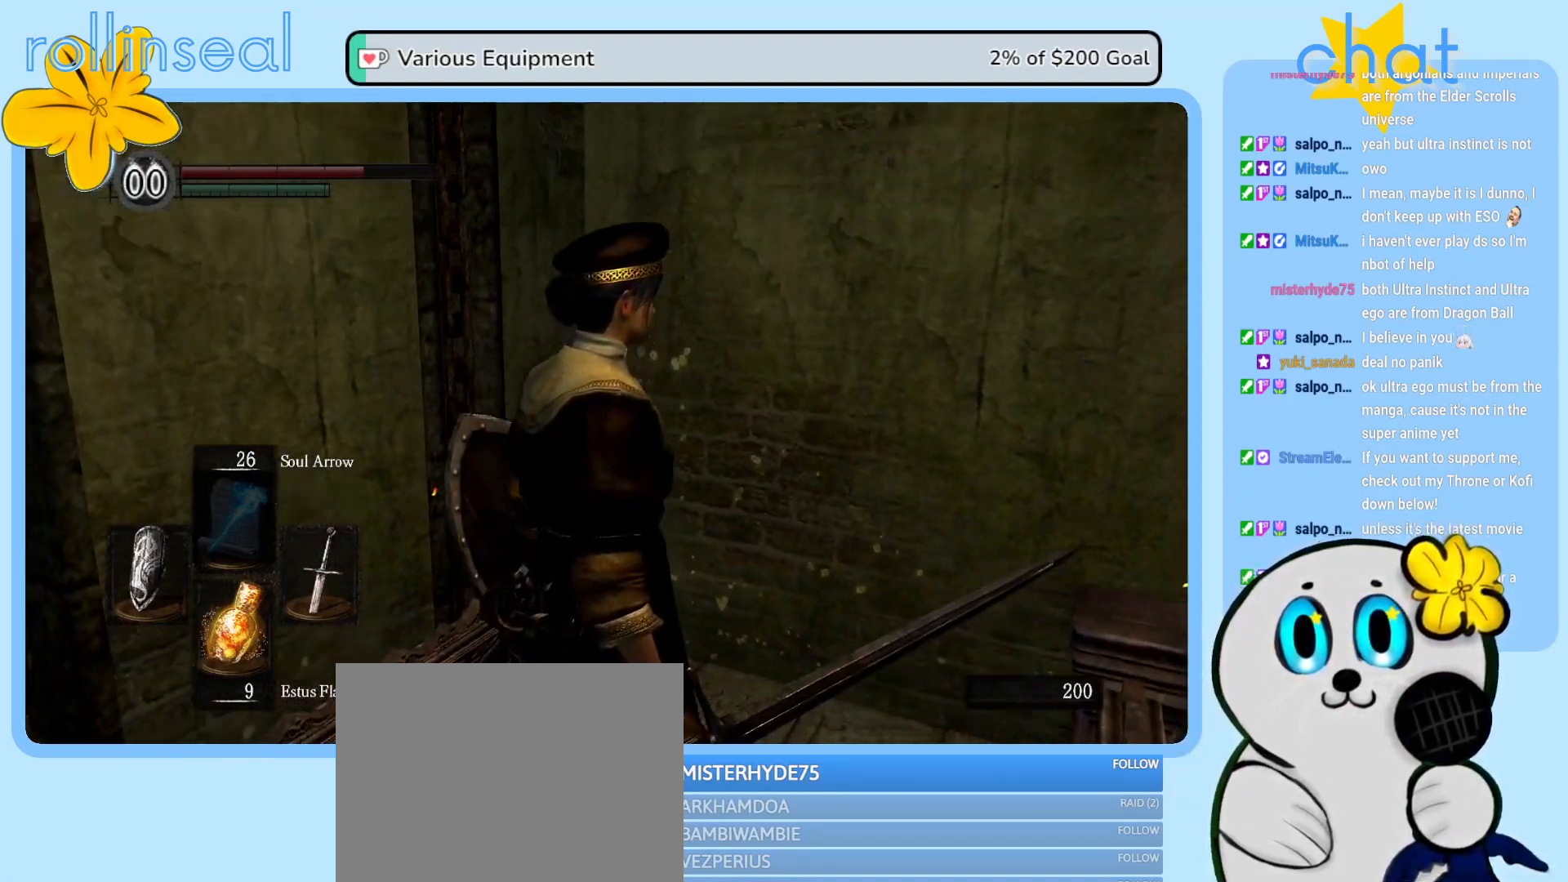
{"buttons": [], "left_stick": "center", "right_stick": "center", "events": []}
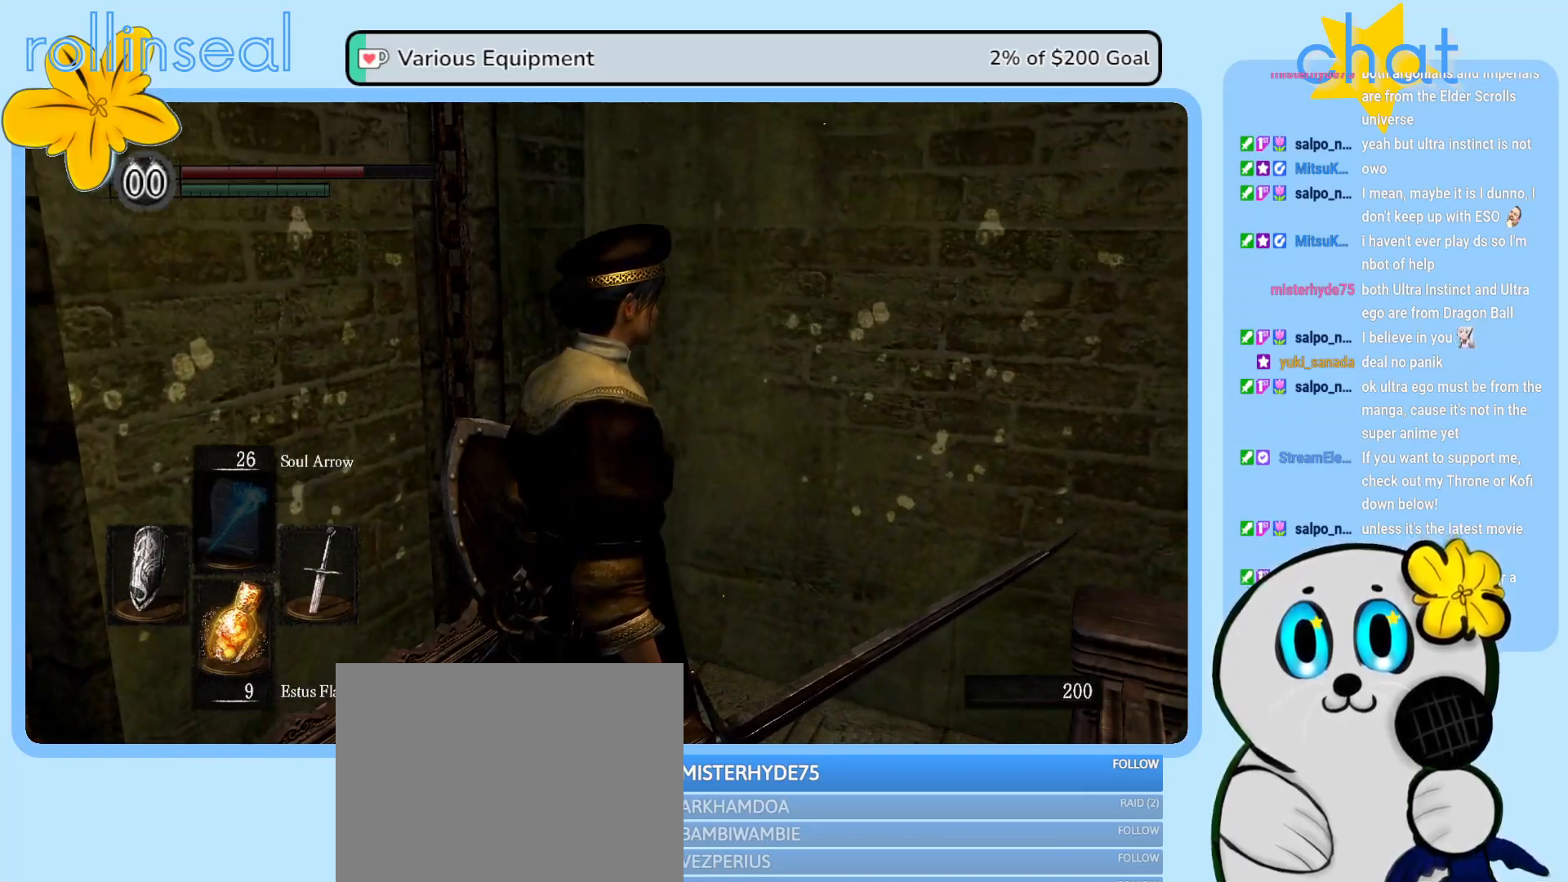
{"buttons": [], "left_stick": "center", "right_stick": "center", "events": []}
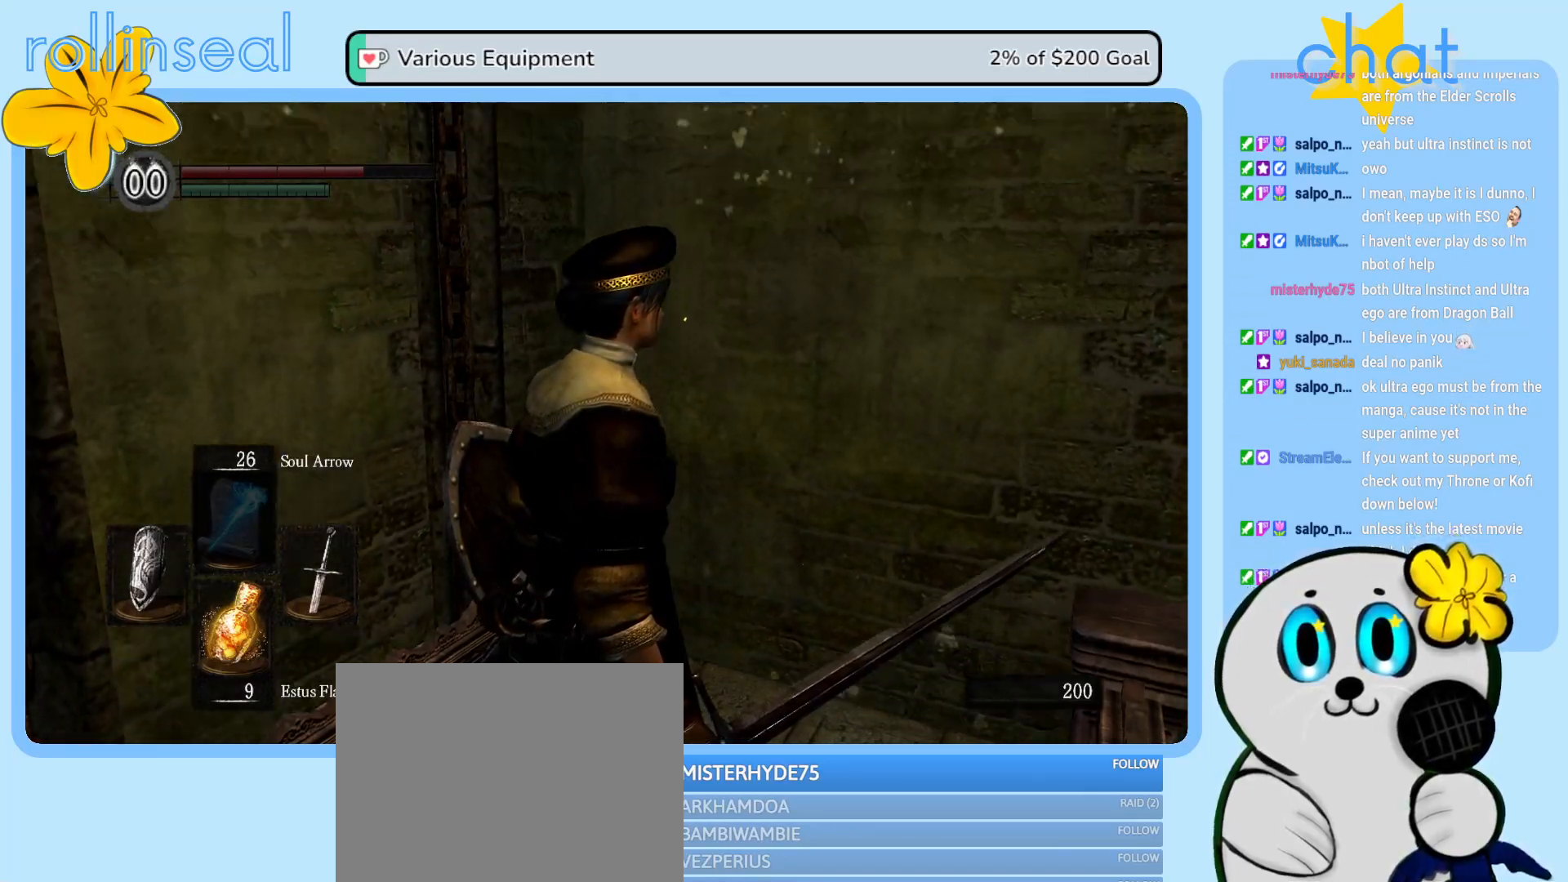
{"buttons": [], "left_stick": "center", "right_stick": "center", "events": []}
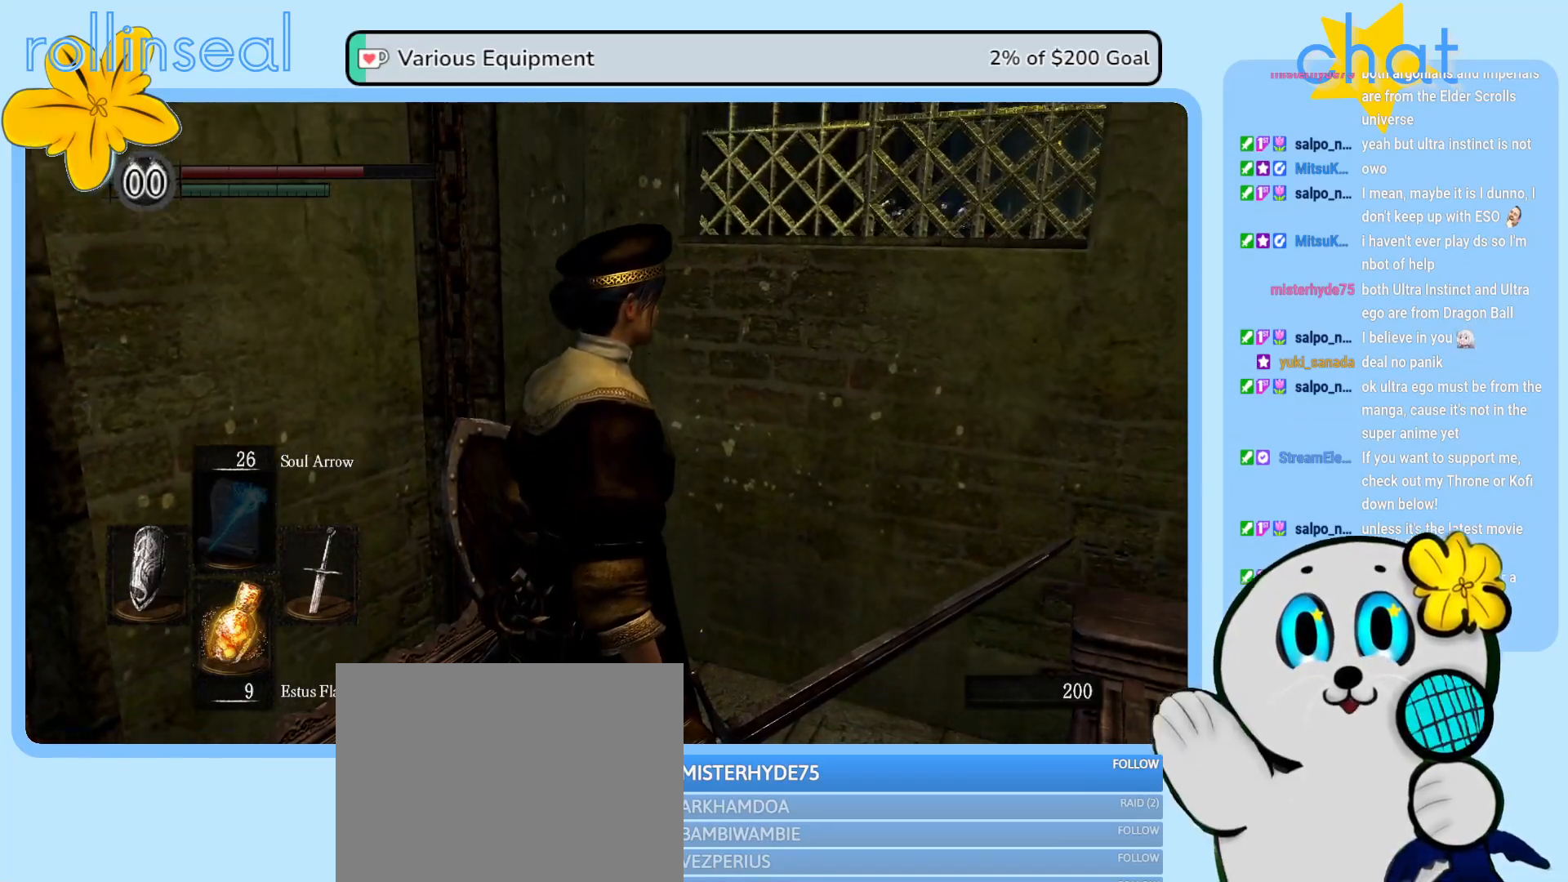
{"buttons": [], "left_stick": "center", "right_stick": "down-right", "events": [[433, "right_stick", "down-right"]]}
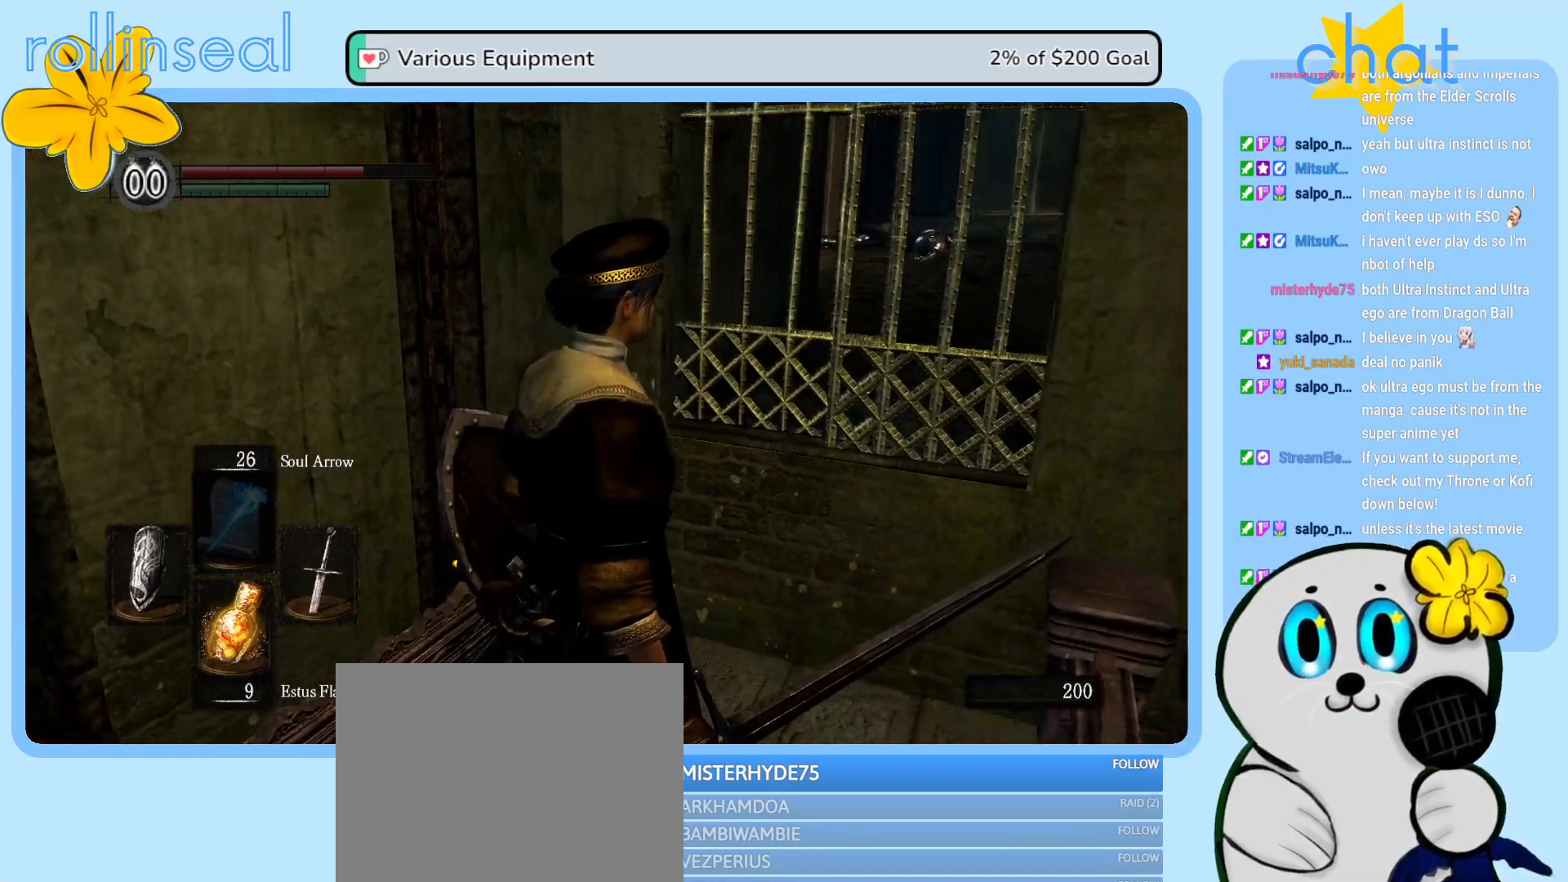
{"buttons": [], "left_stick": "center", "right_stick": "center", "events": [[50, "left_stick", "up"], [200, "right_stick", "center"], [467, "left_stick", "center"]]}
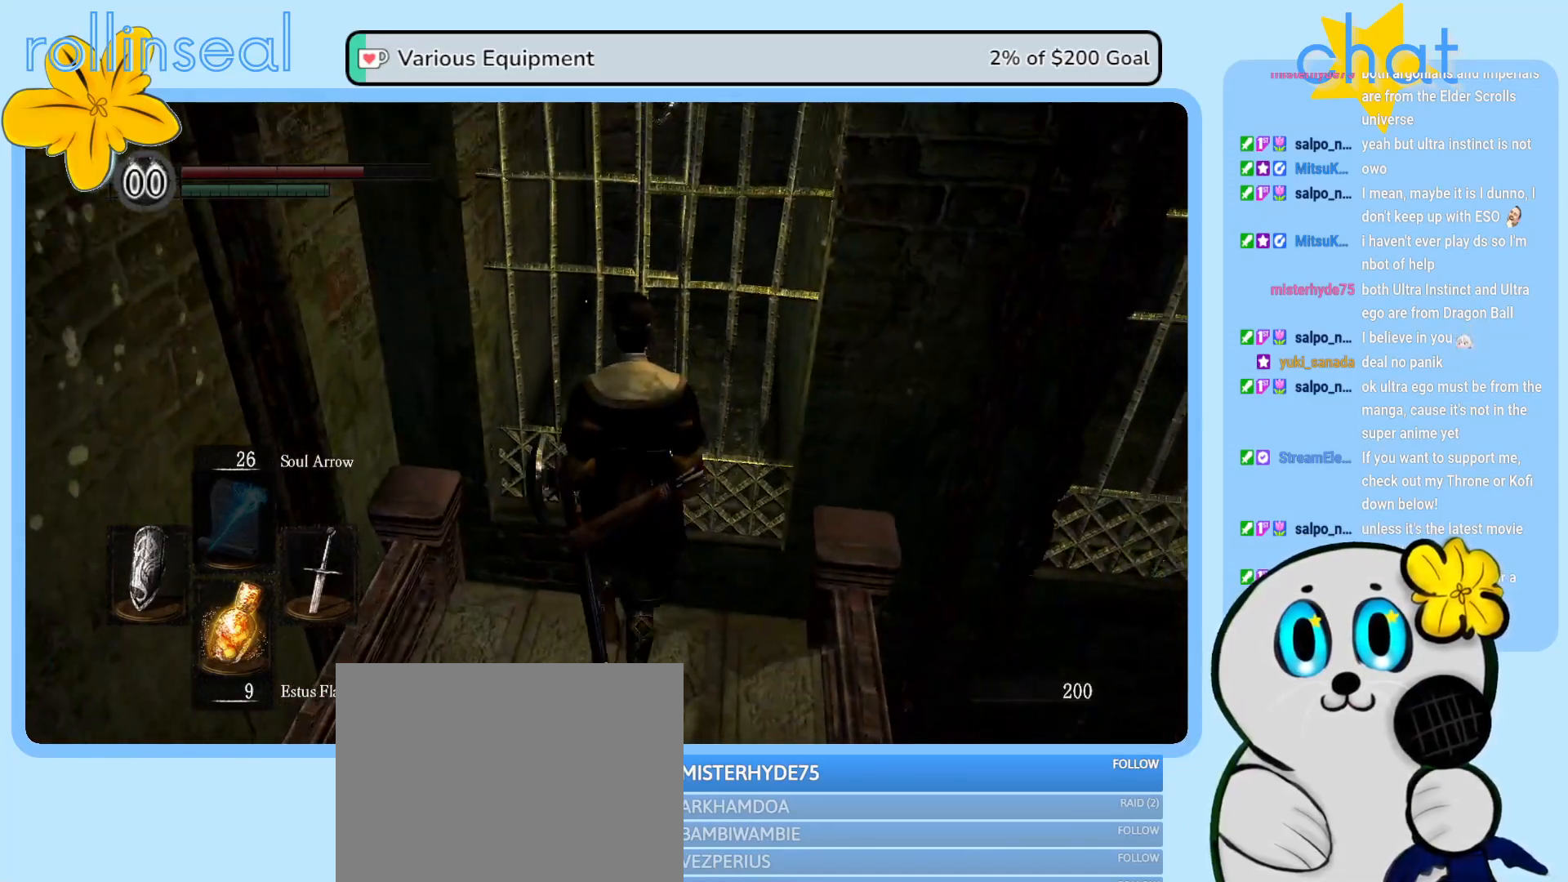
{"buttons": [], "left_stick": "center", "right_stick": "center", "events": [[117, "right_stick", "right"], [267, "right_stick", "center"]]}
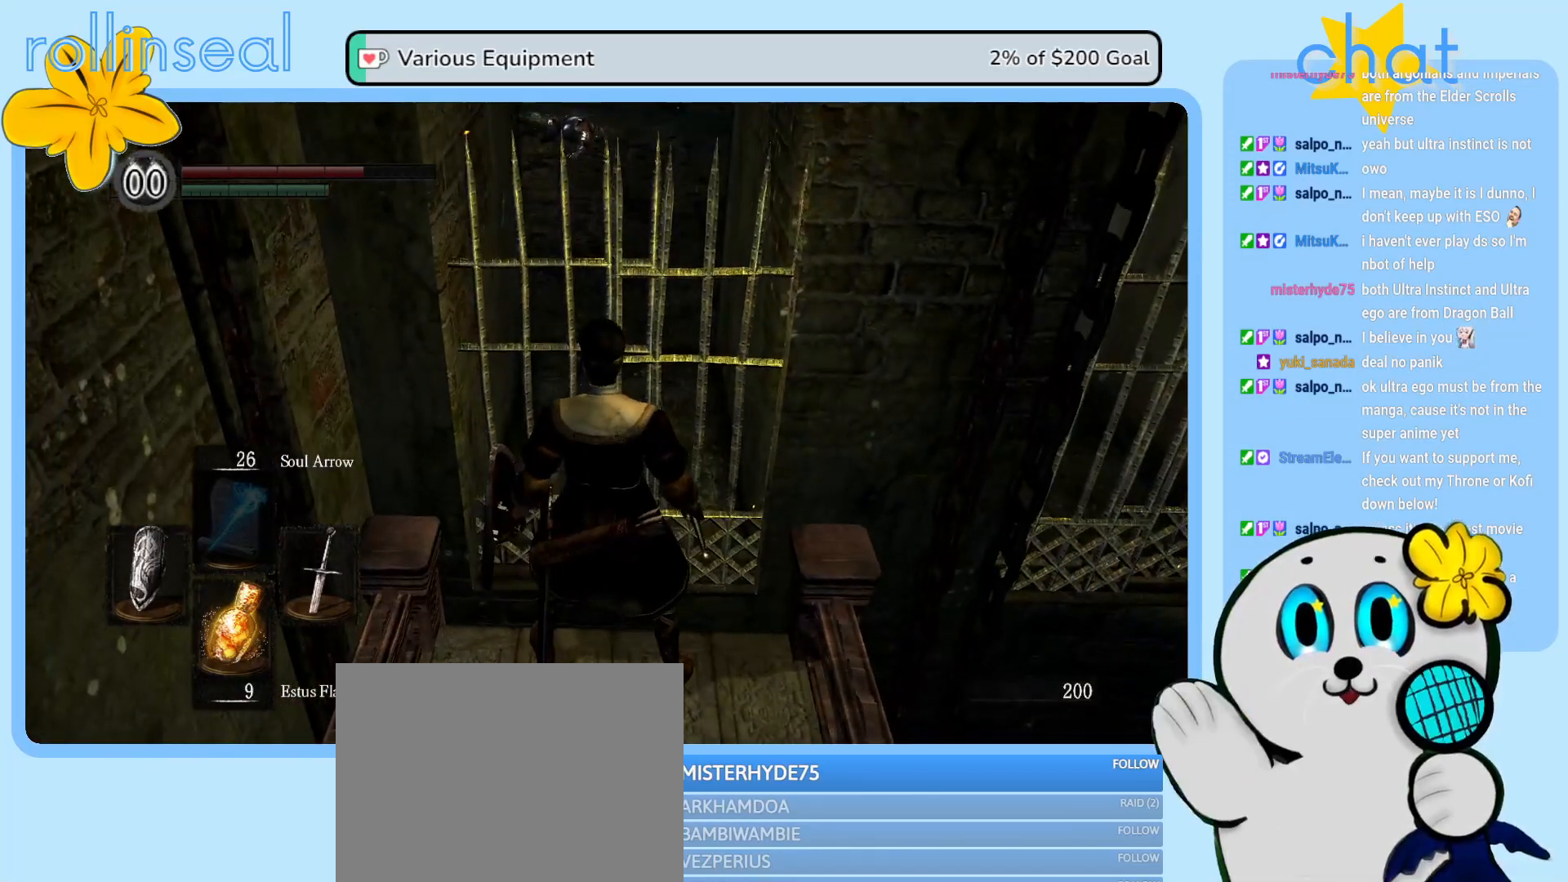
{"buttons": [], "left_stick": "center", "right_stick": "center", "events": []}
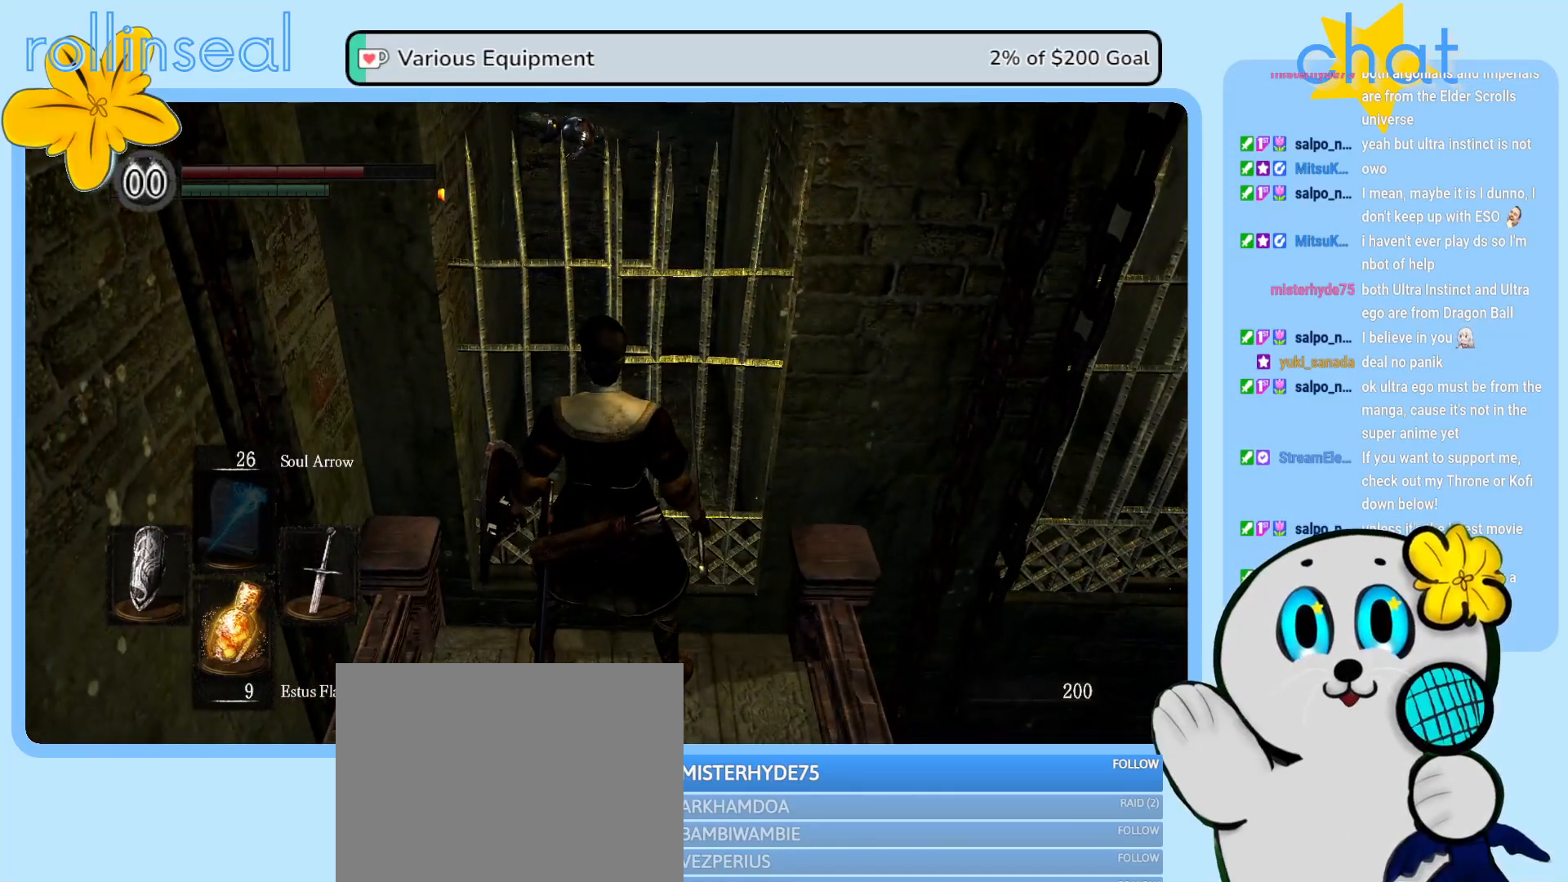
{"buttons": [], "left_stick": "center", "right_stick": "center", "events": []}
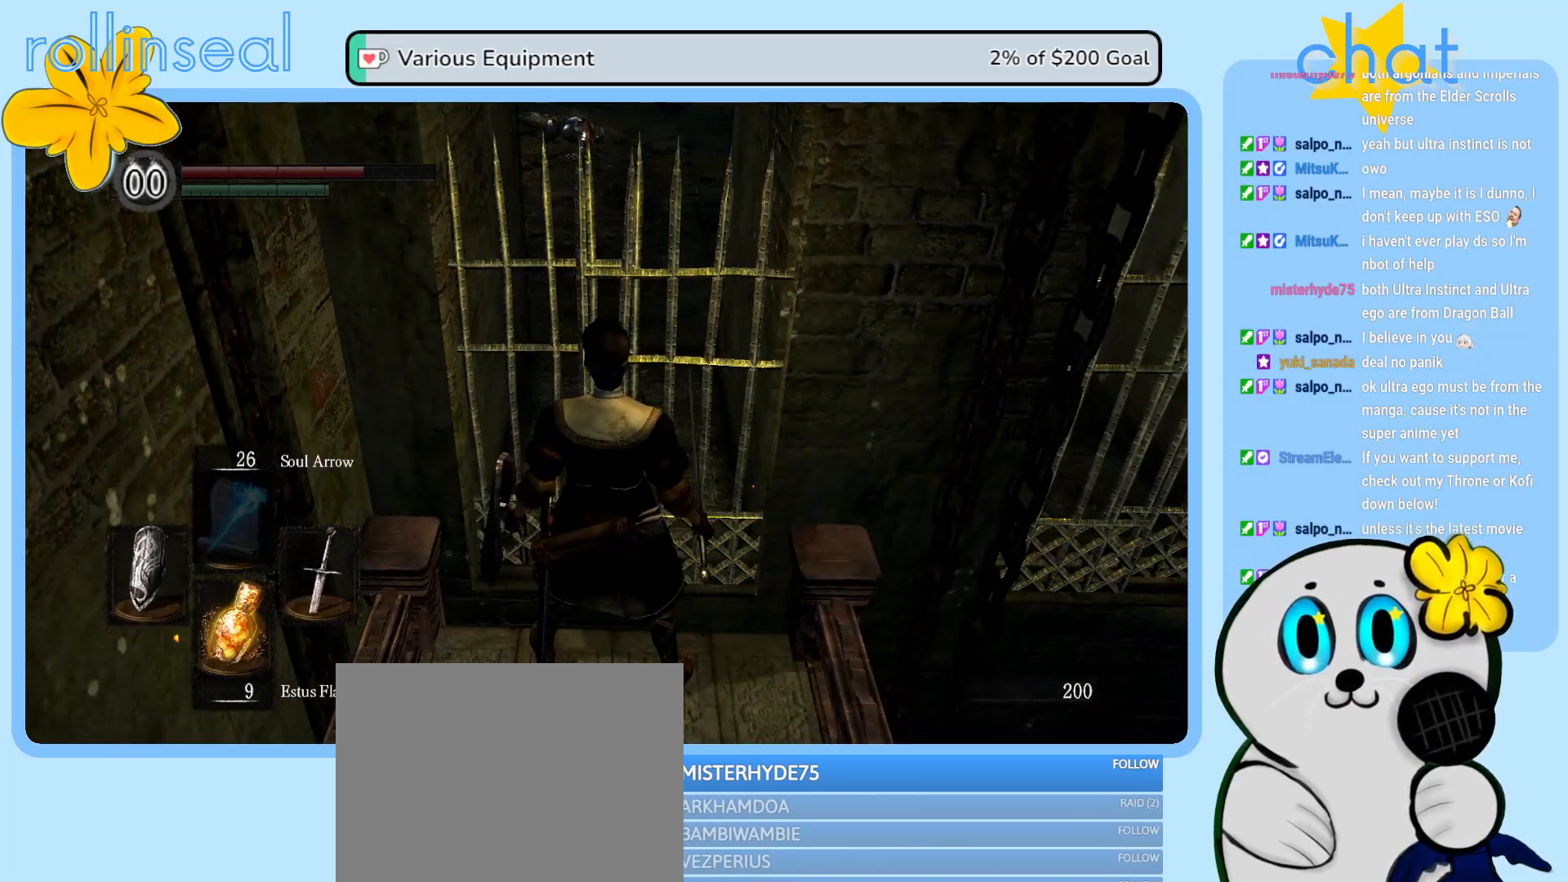
{"buttons": [], "left_stick": "center", "right_stick": "center", "events": []}
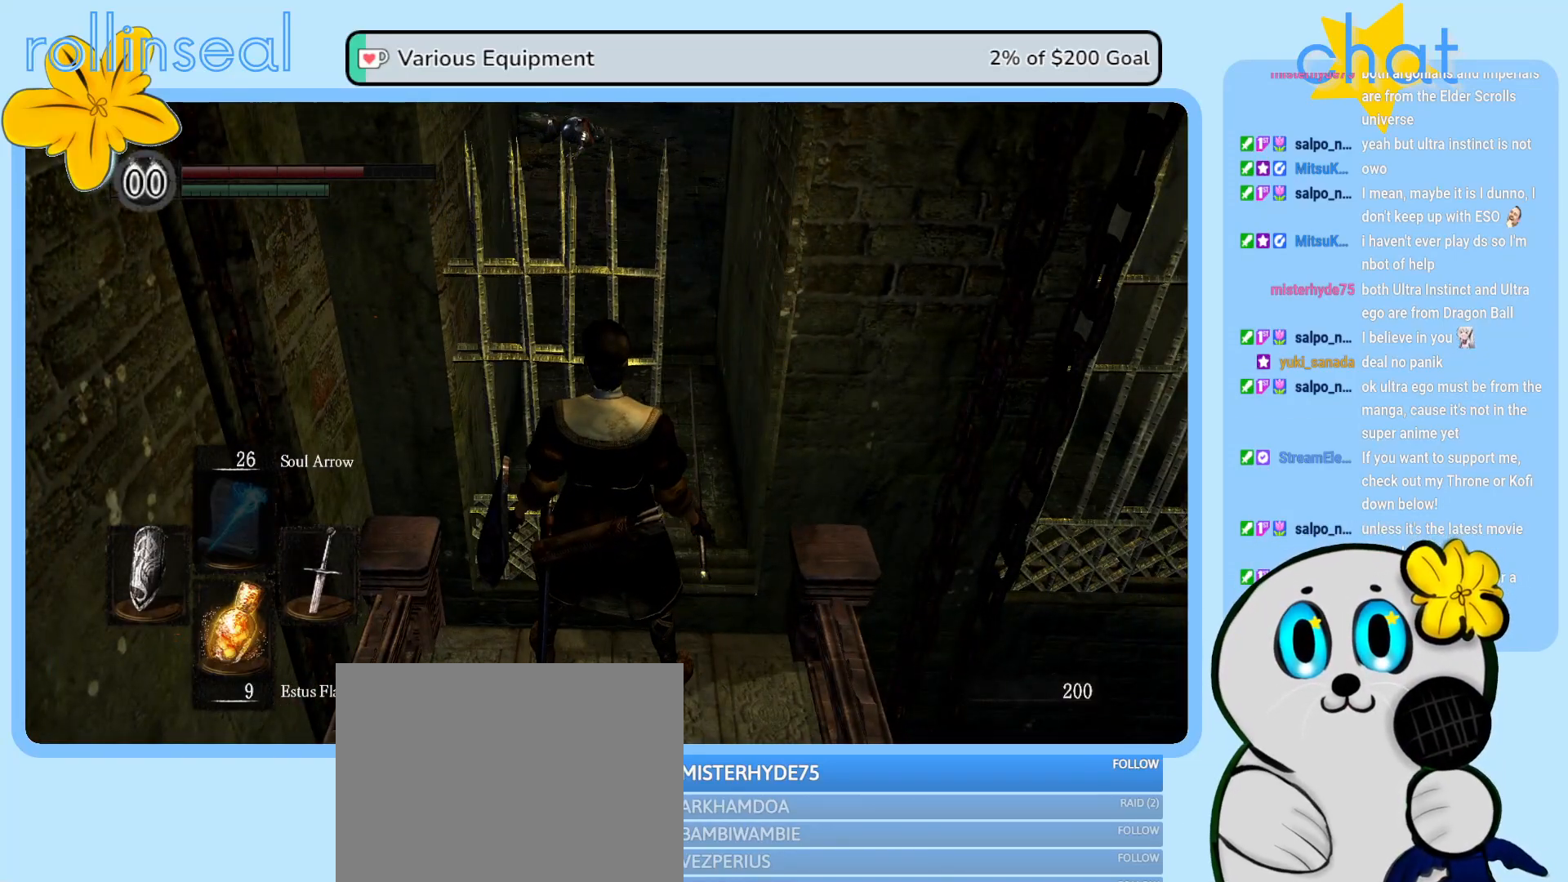
{"buttons": [], "left_stick": "center", "right_stick": "center", "events": []}
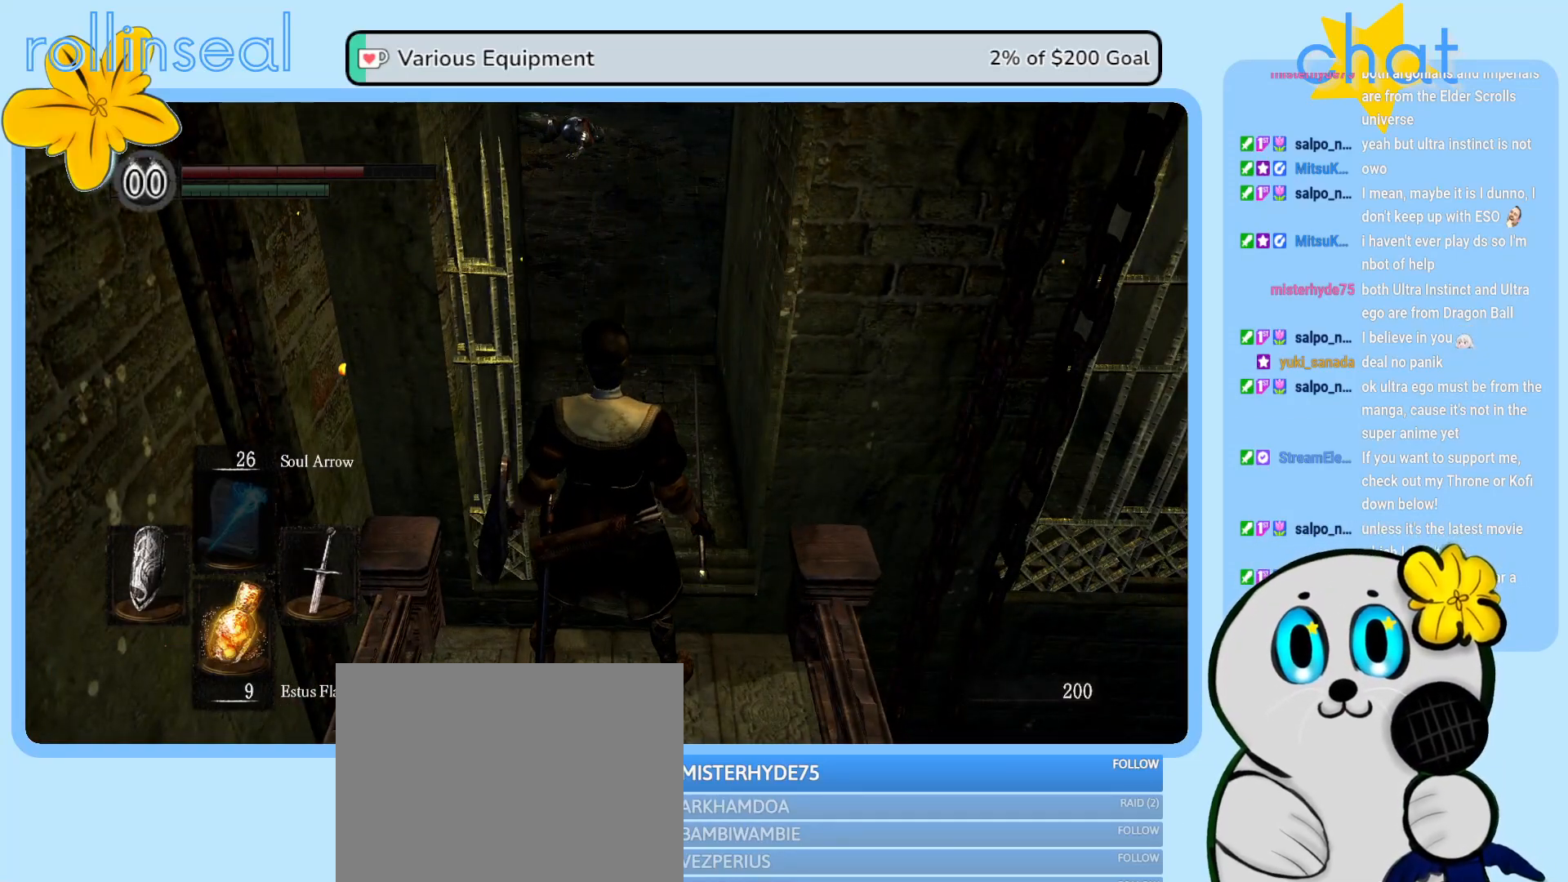
{"buttons": [], "left_stick": "up", "right_stick": "left", "events": [[67, "left_stick", "up"], [500, "right_stick", "left"]]}
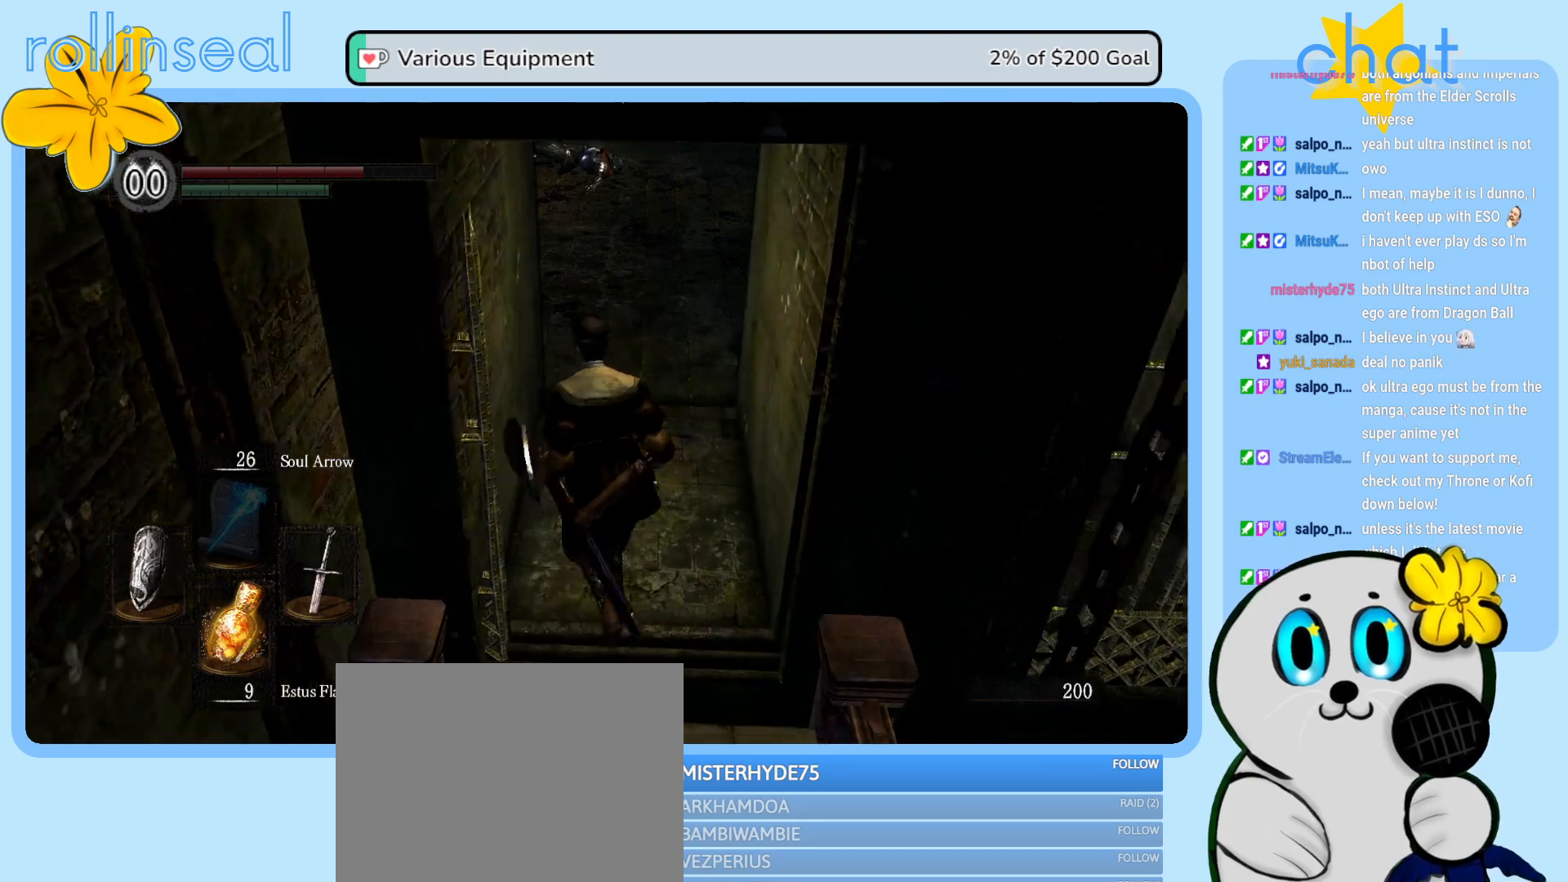
{"buttons": [], "left_stick": "up-right", "right_stick": "center", "events": [[17, "left_stick", "up-left"], [183, "left_stick", "center"], [417, "right_stick", "center"], [500, "left_stick", "up-right"]]}
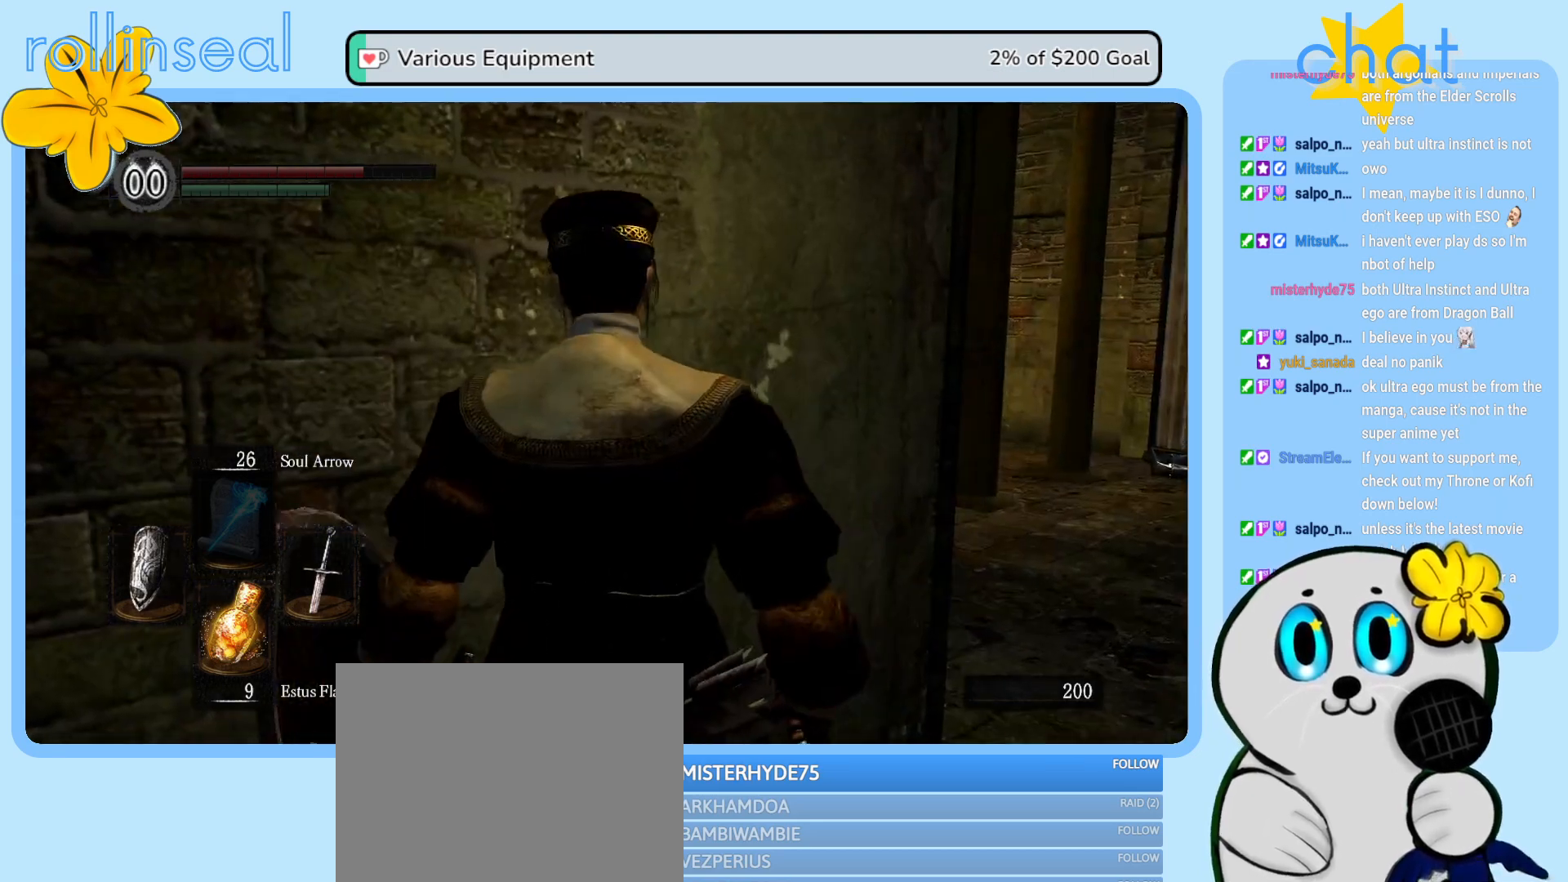
{"buttons": [], "left_stick": "center", "right_stick": "left", "events": [[183, "right_stick", "left"], [483, "left_stick", "center"]]}
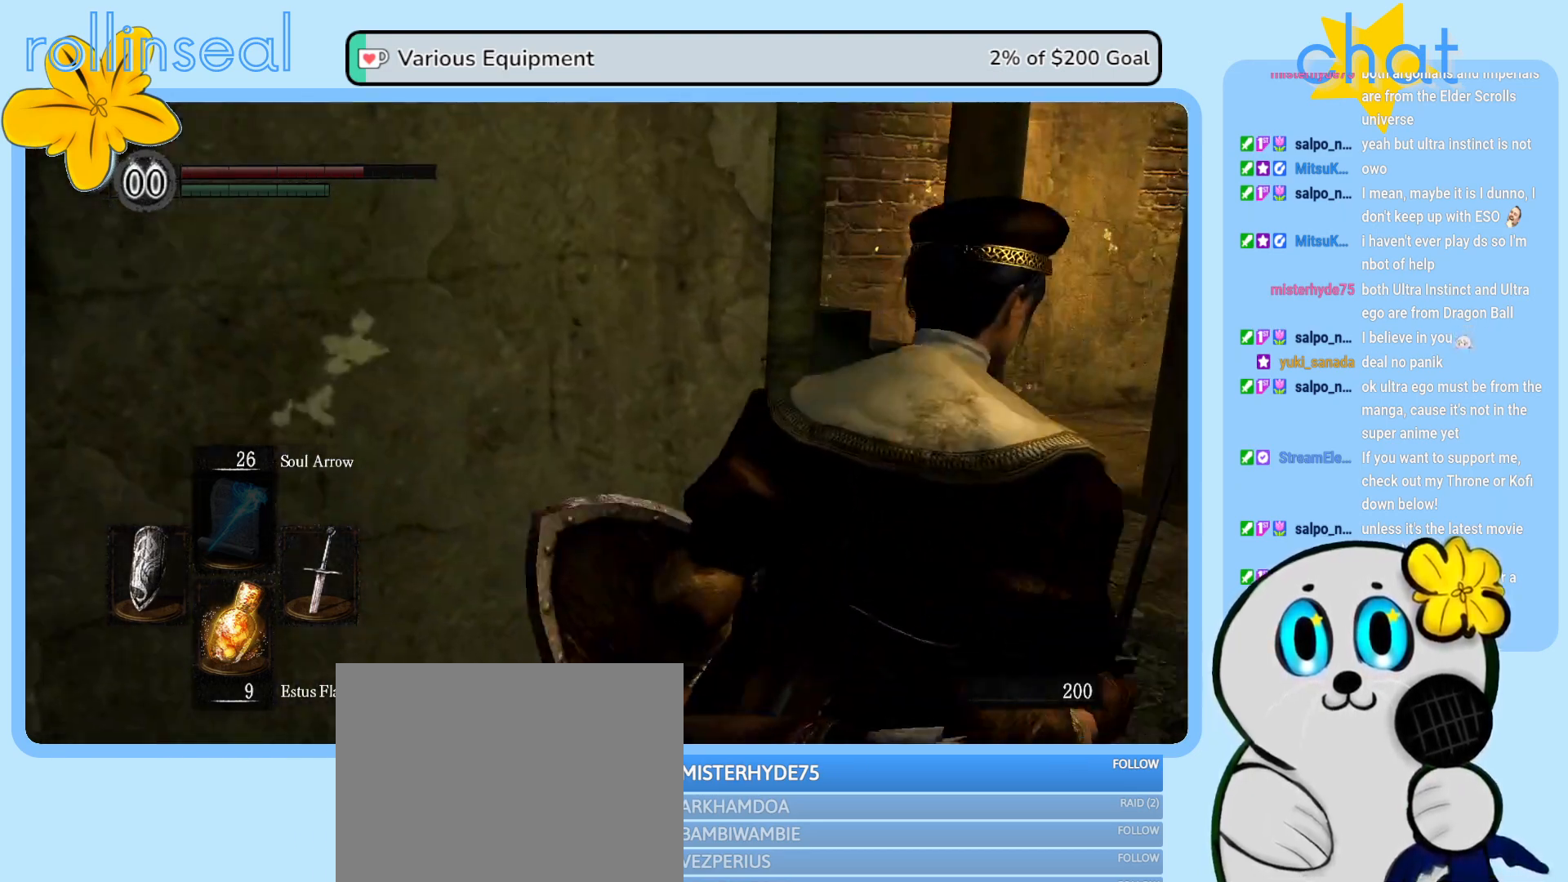
{"buttons": [], "left_stick": "center", "right_stick": "up", "events": [[283, "right_stick", "center"], [483, "right_stick", "up"]]}
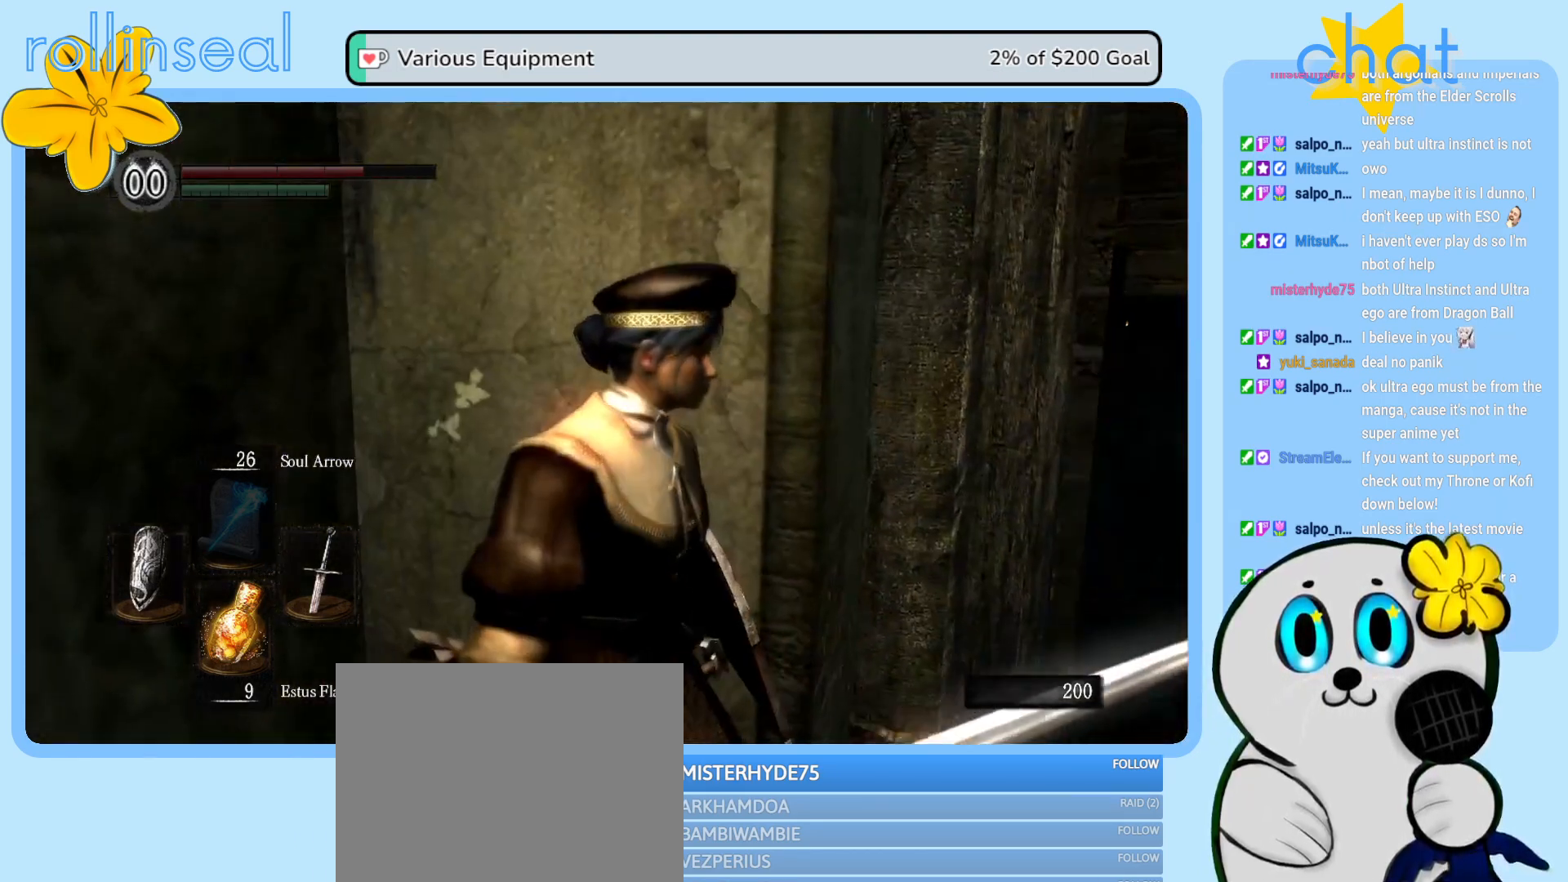
{"buttons": [], "left_stick": "center", "right_stick": "center", "events": [[133, "right_stick", "center"]]}
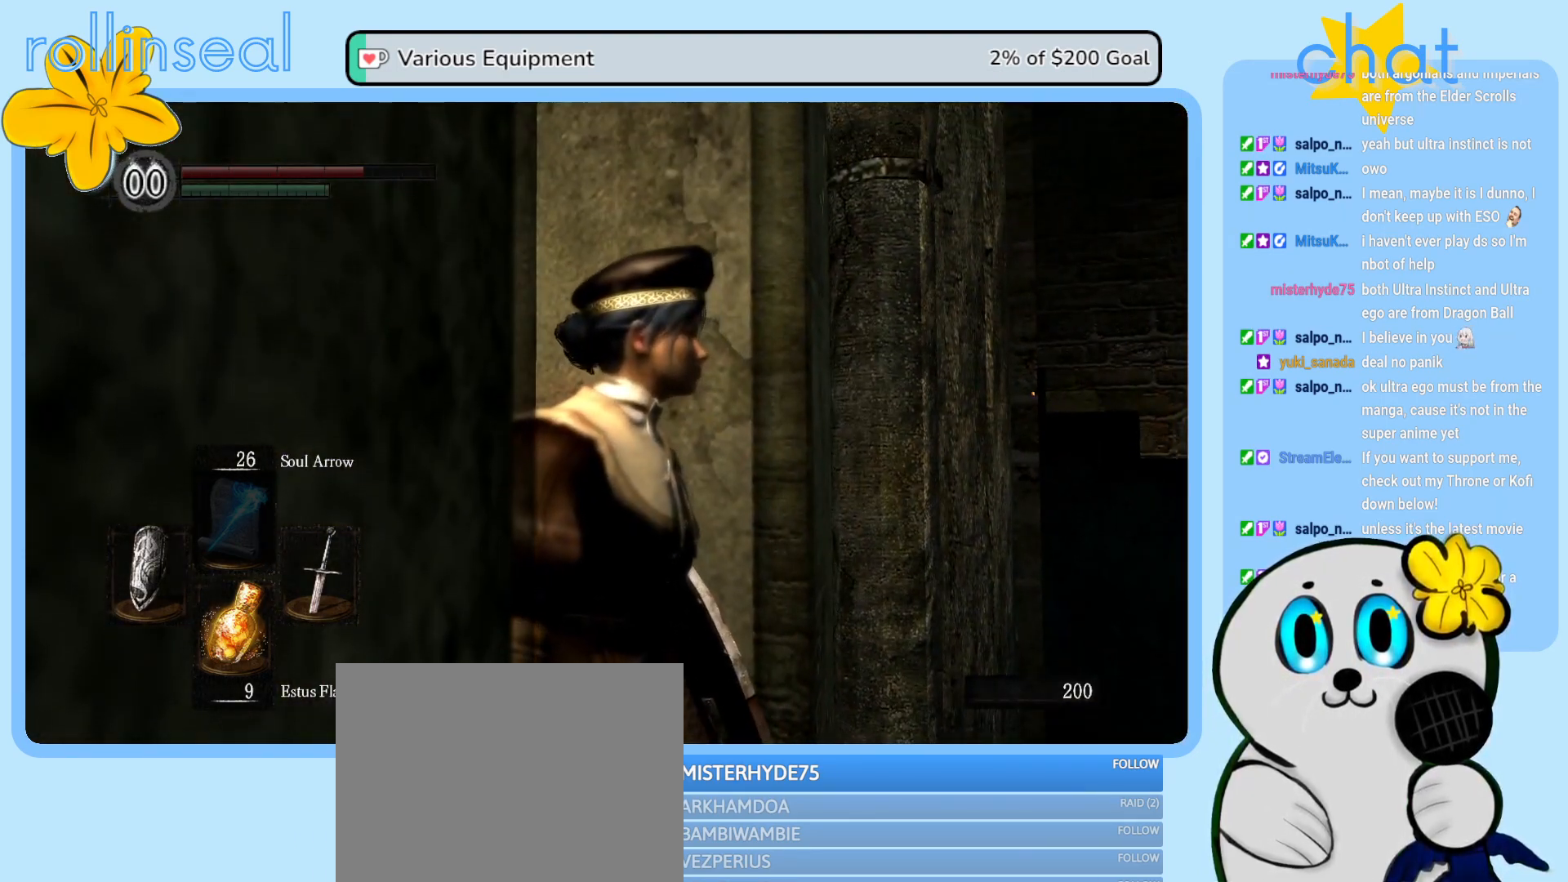
{"buttons": [], "left_stick": "center", "right_stick": "center", "events": []}
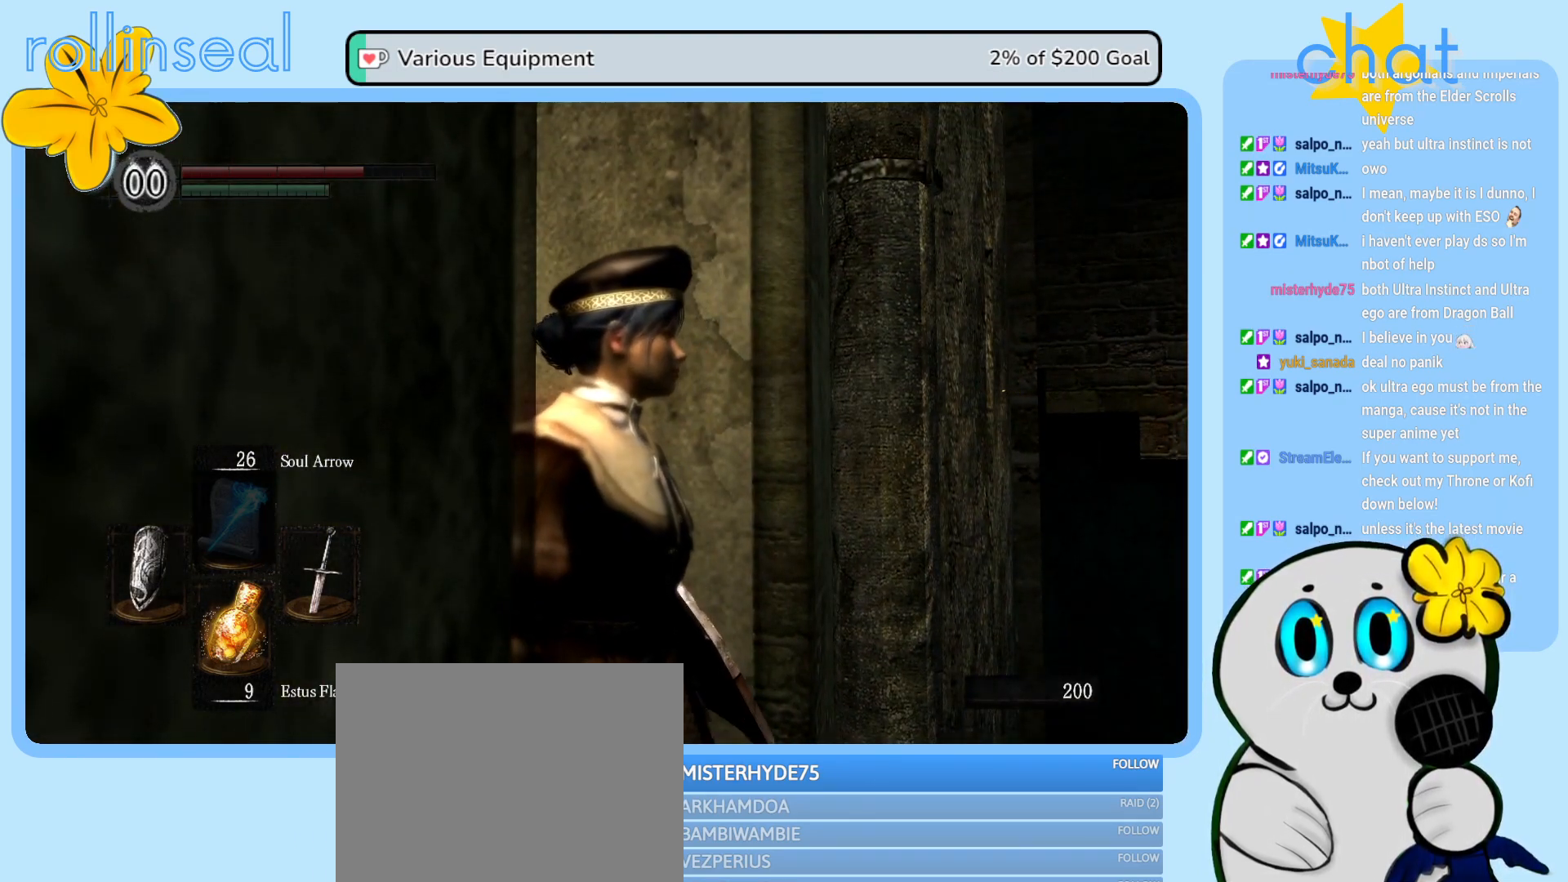
{"buttons": [], "left_stick": "center", "right_stick": "center", "events": []}
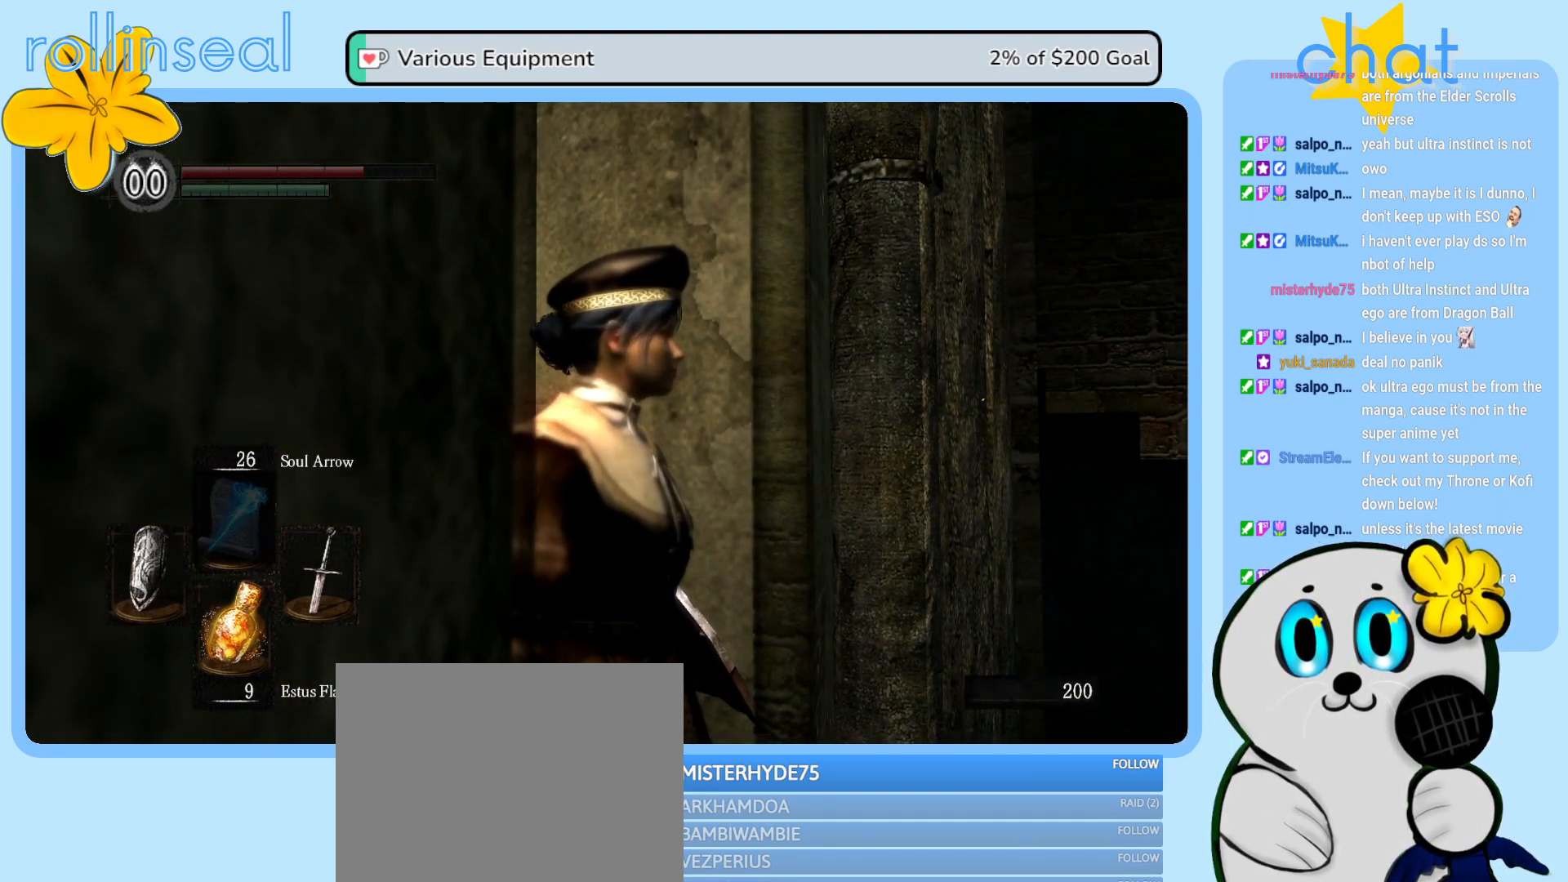
{"buttons": [], "left_stick": "center", "right_stick": "center", "events": []}
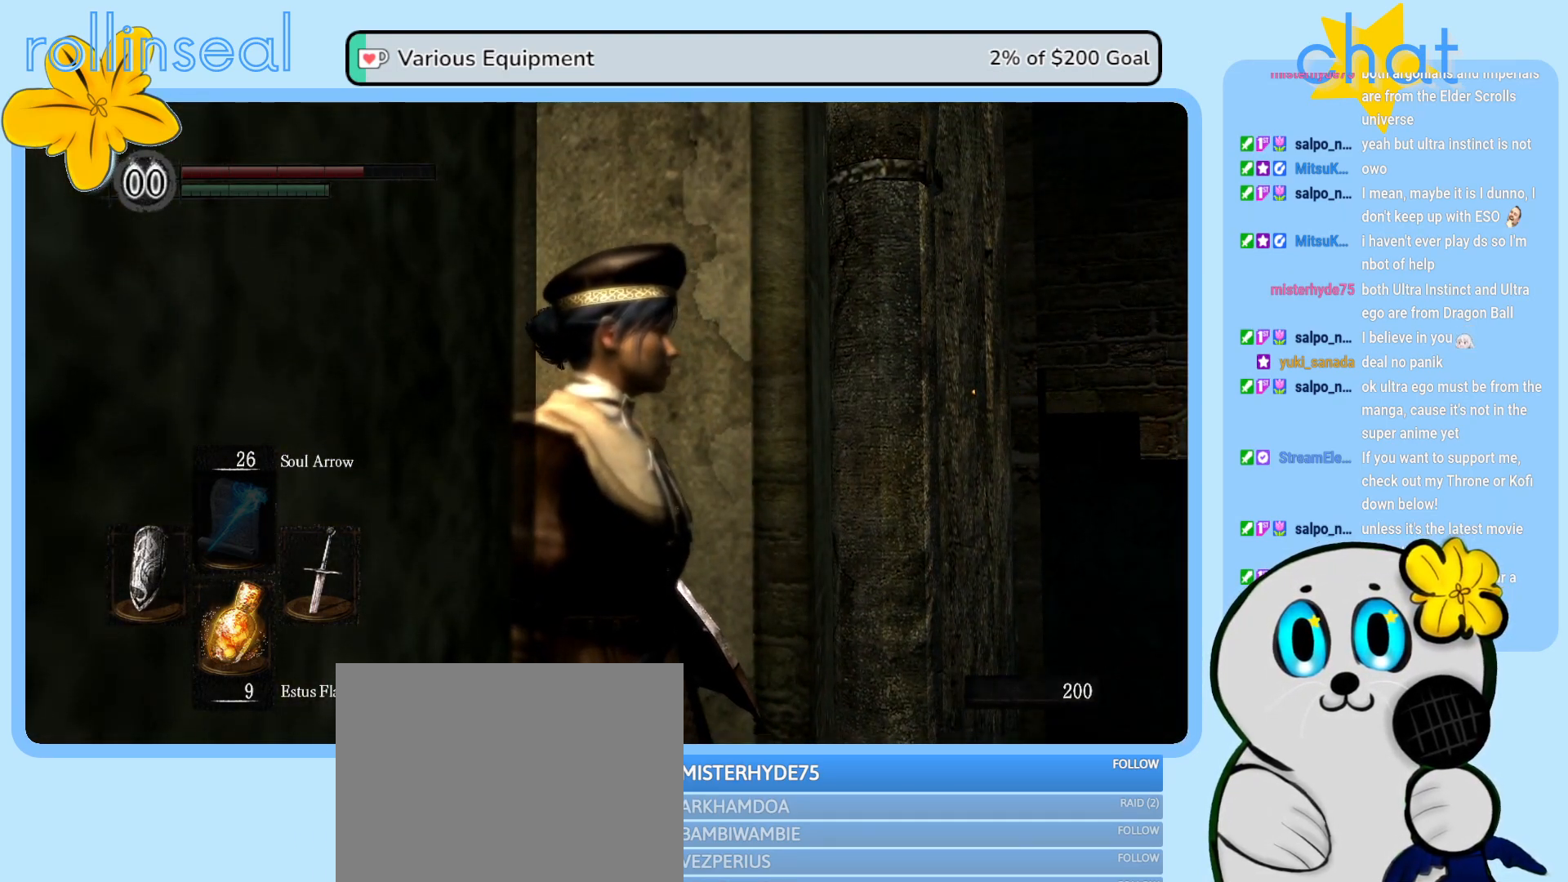
{"buttons": [], "left_stick": "down-right", "right_stick": "center", "events": [[333, "left_stick", "right"], [383, "left_stick", "down-right"]]}
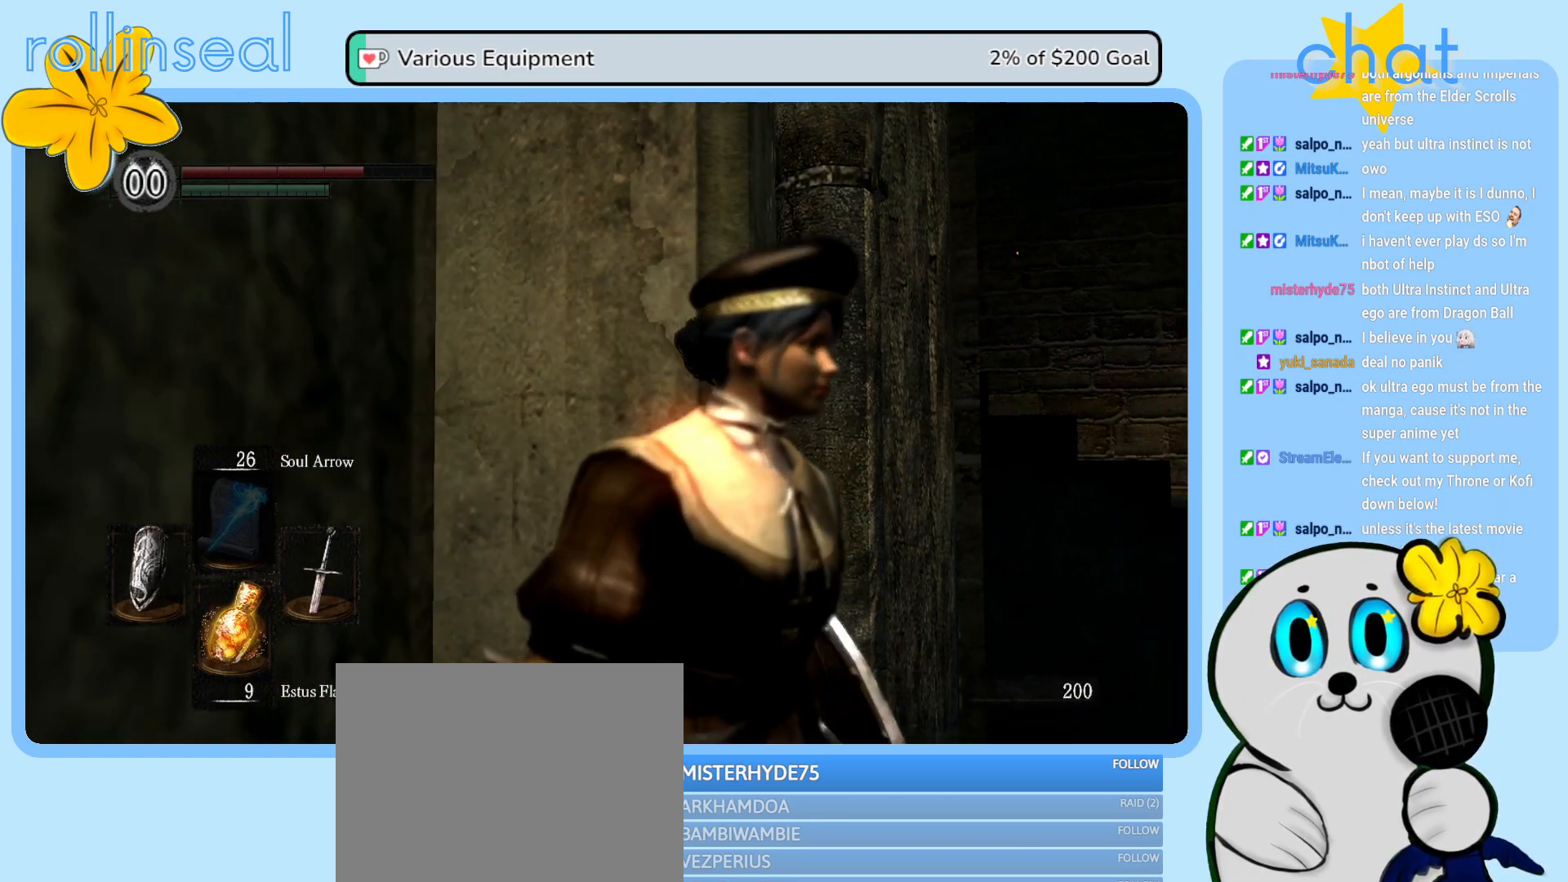
{"buttons": [], "left_stick": "center", "right_stick": "left", "events": [[117, "right_stick", "left"], [267, "left_stick", "down"], [450, "left_stick", "center"]]}
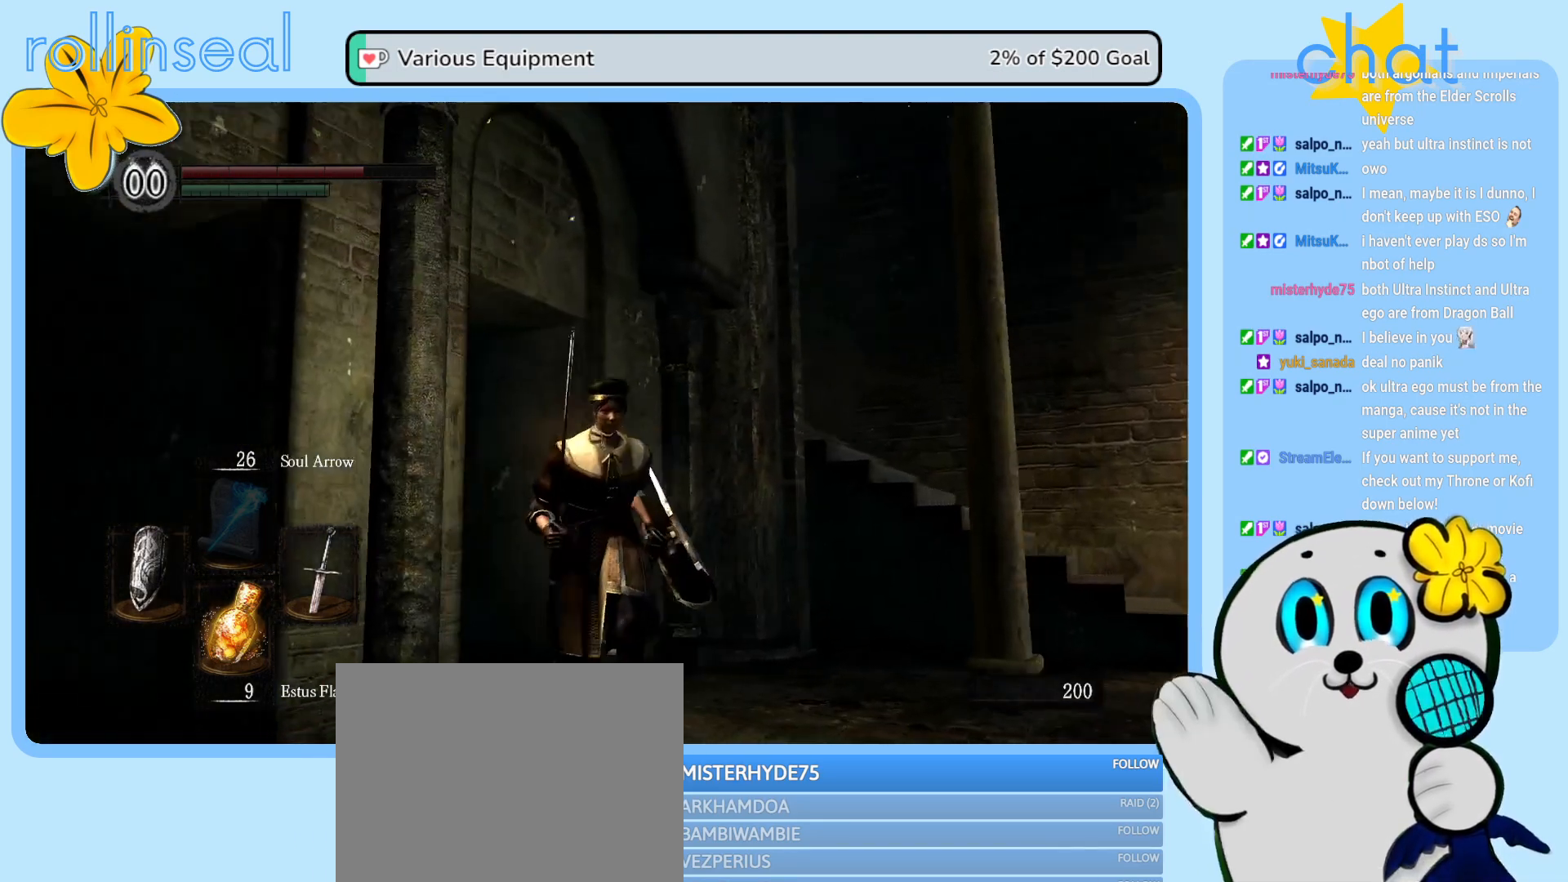
{"buttons": [], "left_stick": "right", "right_stick": "left", "events": [[117, "right_stick", "center"], [300, "left_stick", "right"], [400, "right_stick", "left"]]}
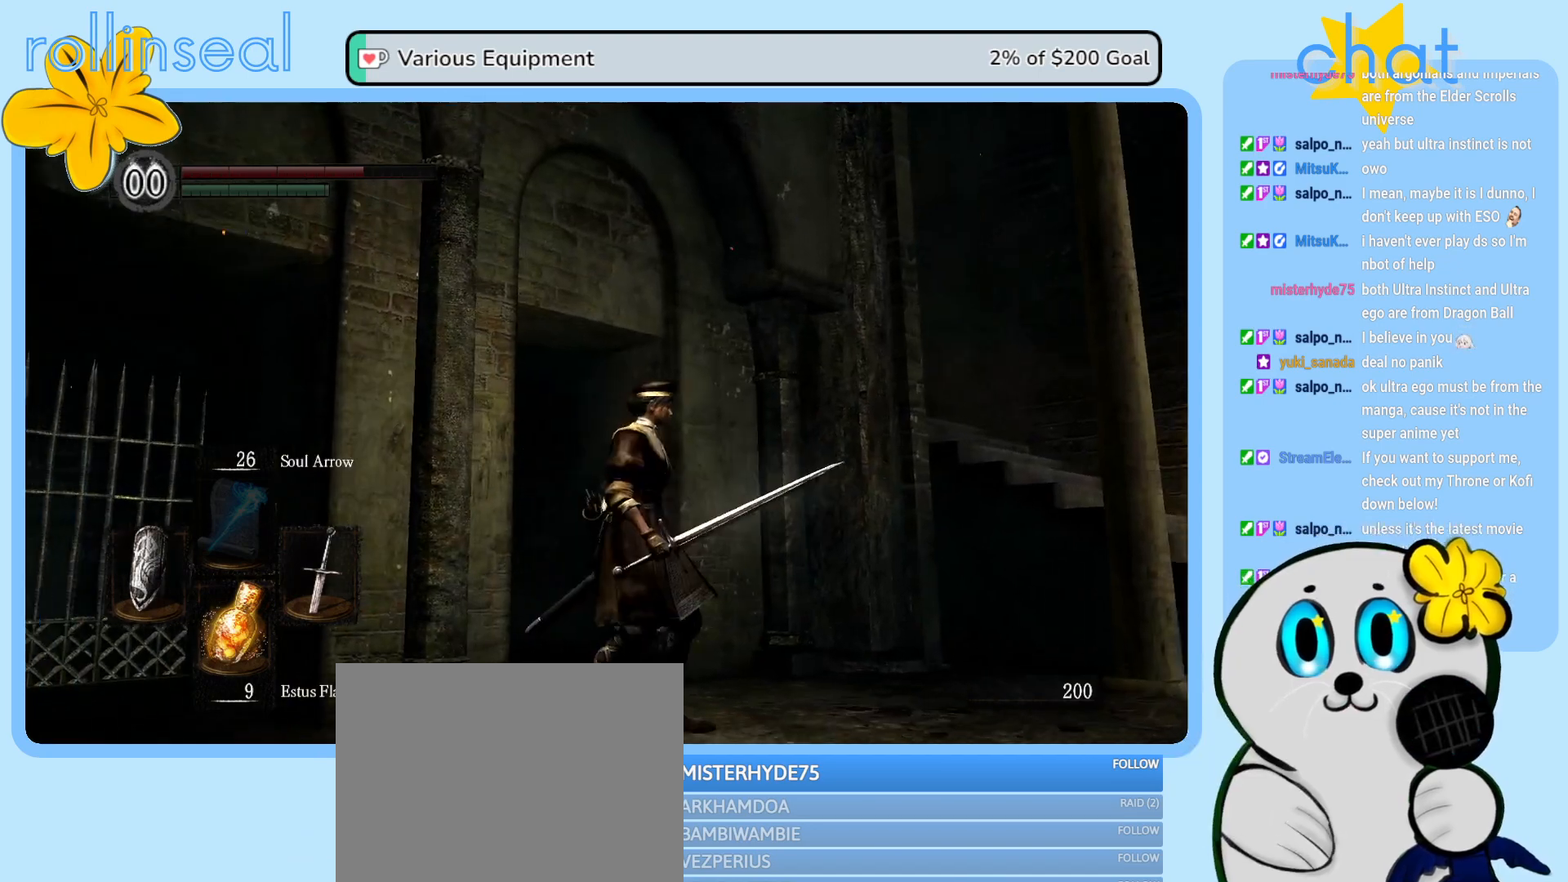
{"buttons": [], "left_stick": "down-right", "right_stick": "center", "events": [[117, "left_stick", "down-right"], [150, "right_stick", "center"]]}
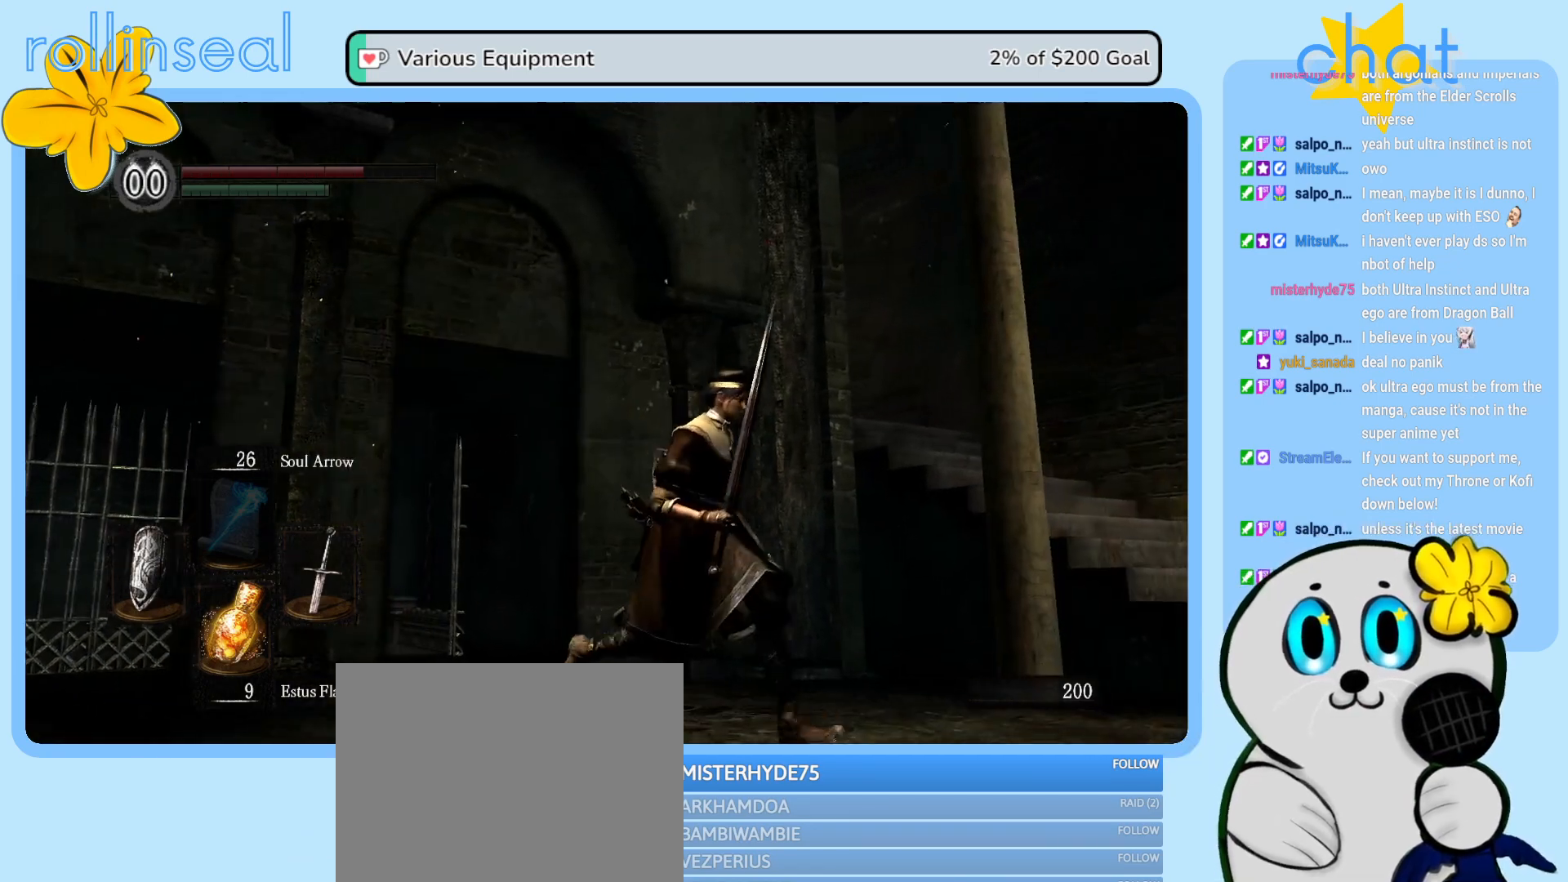
{"buttons": [], "left_stick": "right", "right_stick": "left", "events": [[67, "left_stick", "center"], [267, "right_stick", "left"], [417, "left_stick", "right"]]}